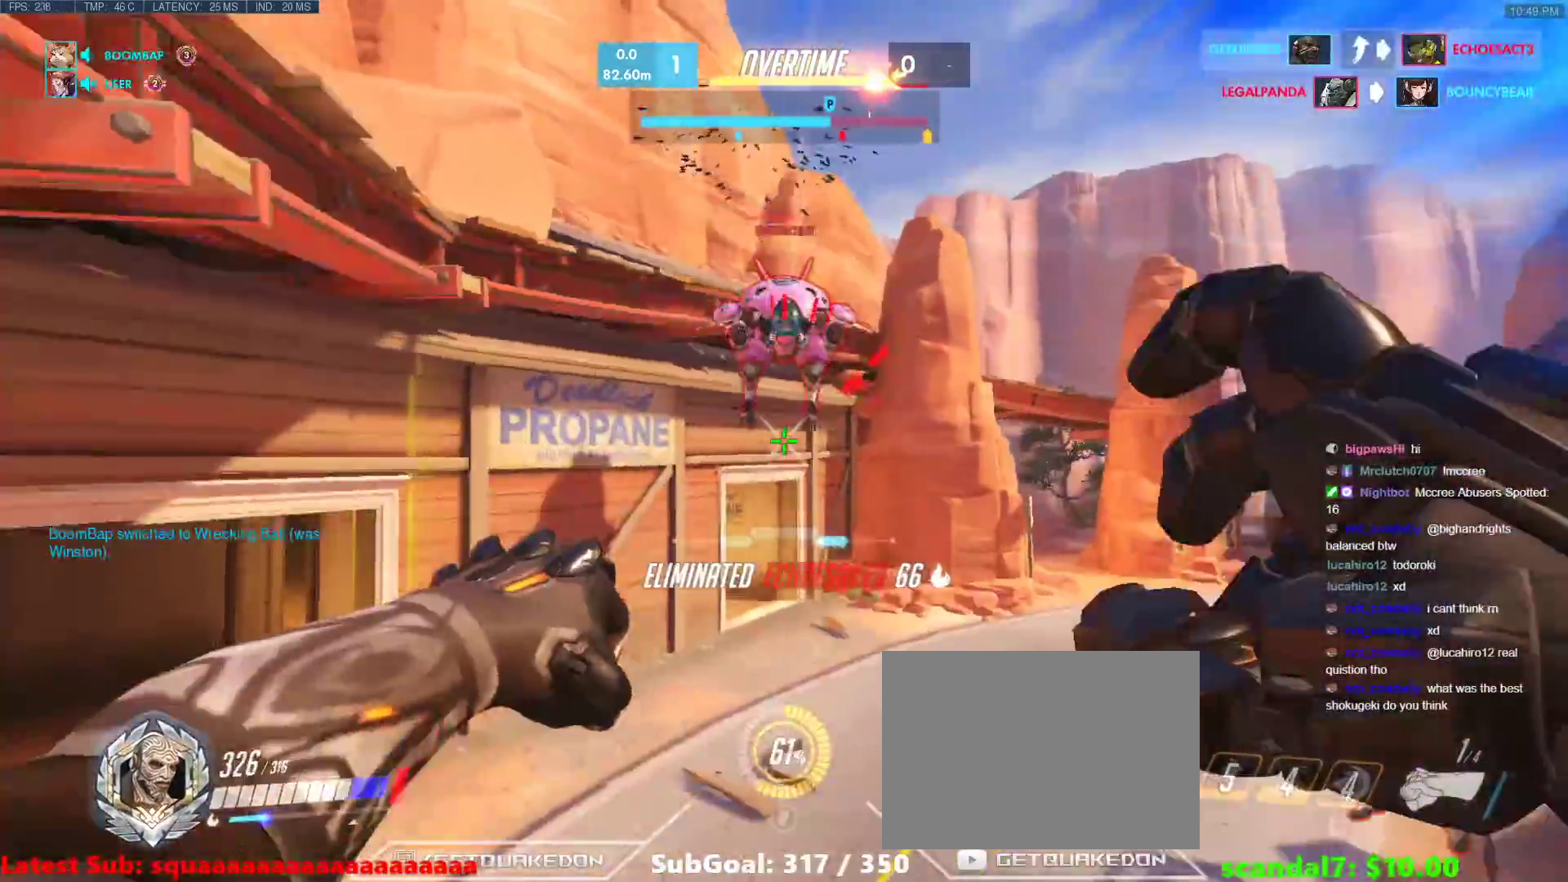
Gameplay with keyboard; each line is a JSON object with the keys held at the frame after it. "events" lists presses ("down") and releases ("up") of "1", "2", "3", "4", "5", "a", "alt", "b", "c", "caps_lock", "ctrl", "d", "e", "f", "g", "n", "q", "r", "s", "shift", "space", "t", "tab", "v", "w", "x" and "z" between this image and that frame as [ms after this image, input, new state], when the widget could be followed in between. No other keys are recorded. Mouse input is not recorded.
{"keys": ["s"], "events": [[33, "a", "down"], [367, "a", "up"], [367, "space", "down"], [450, "space", "up"]]}
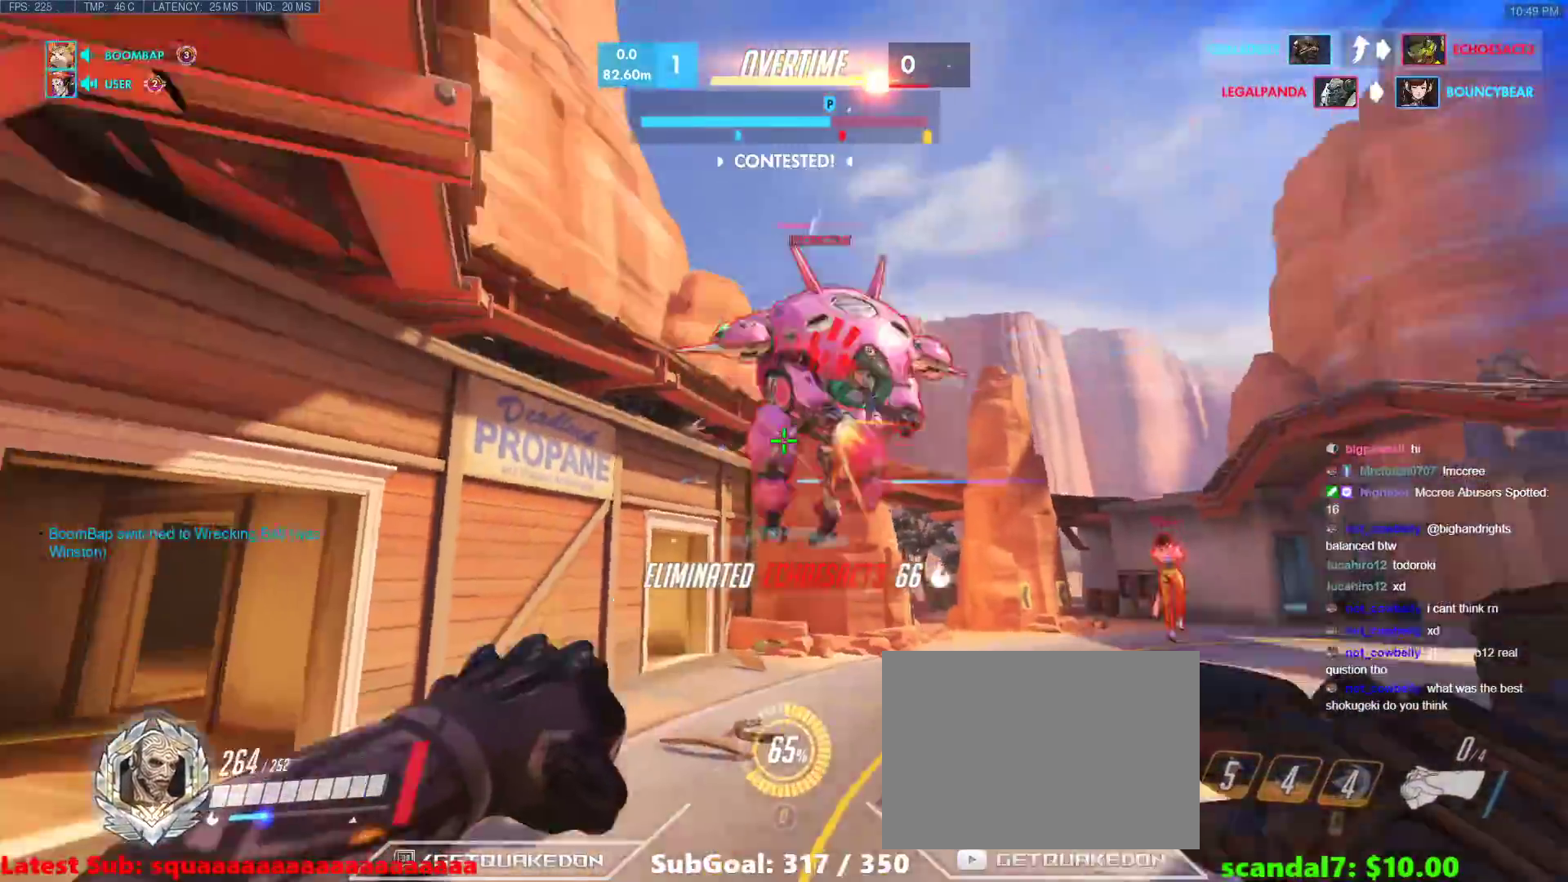
{"keys": ["d", "s"], "events": [[417, "d", "down"]]}
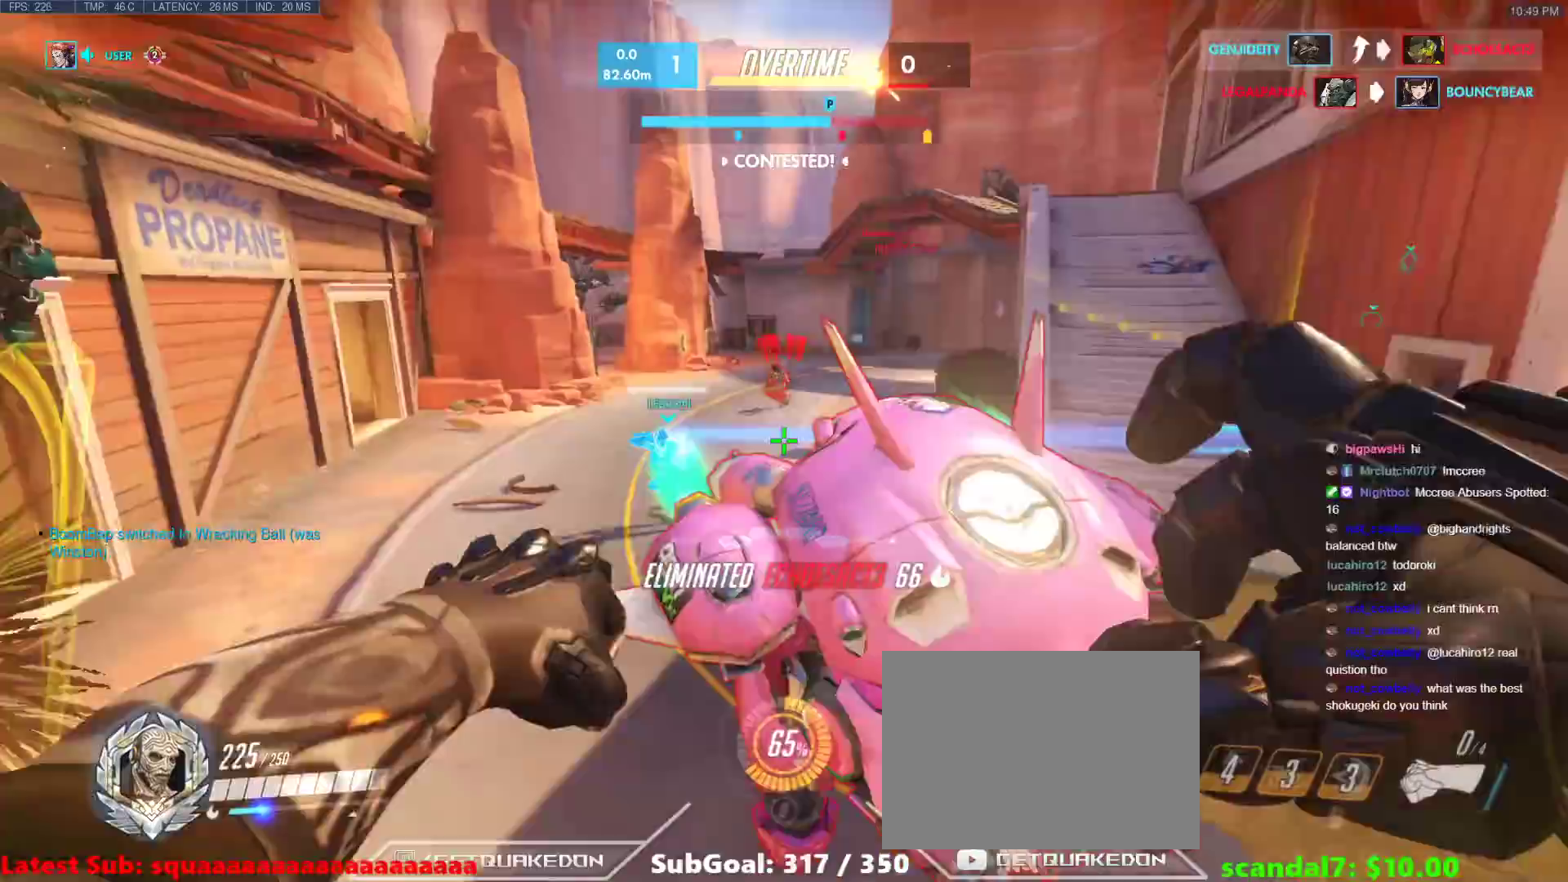
{"keys": ["s"], "events": [[200, "s", "up"], [300, "space", "down"], [400, "s", "down"], [400, "space", "up"], [483, "d", "up"]]}
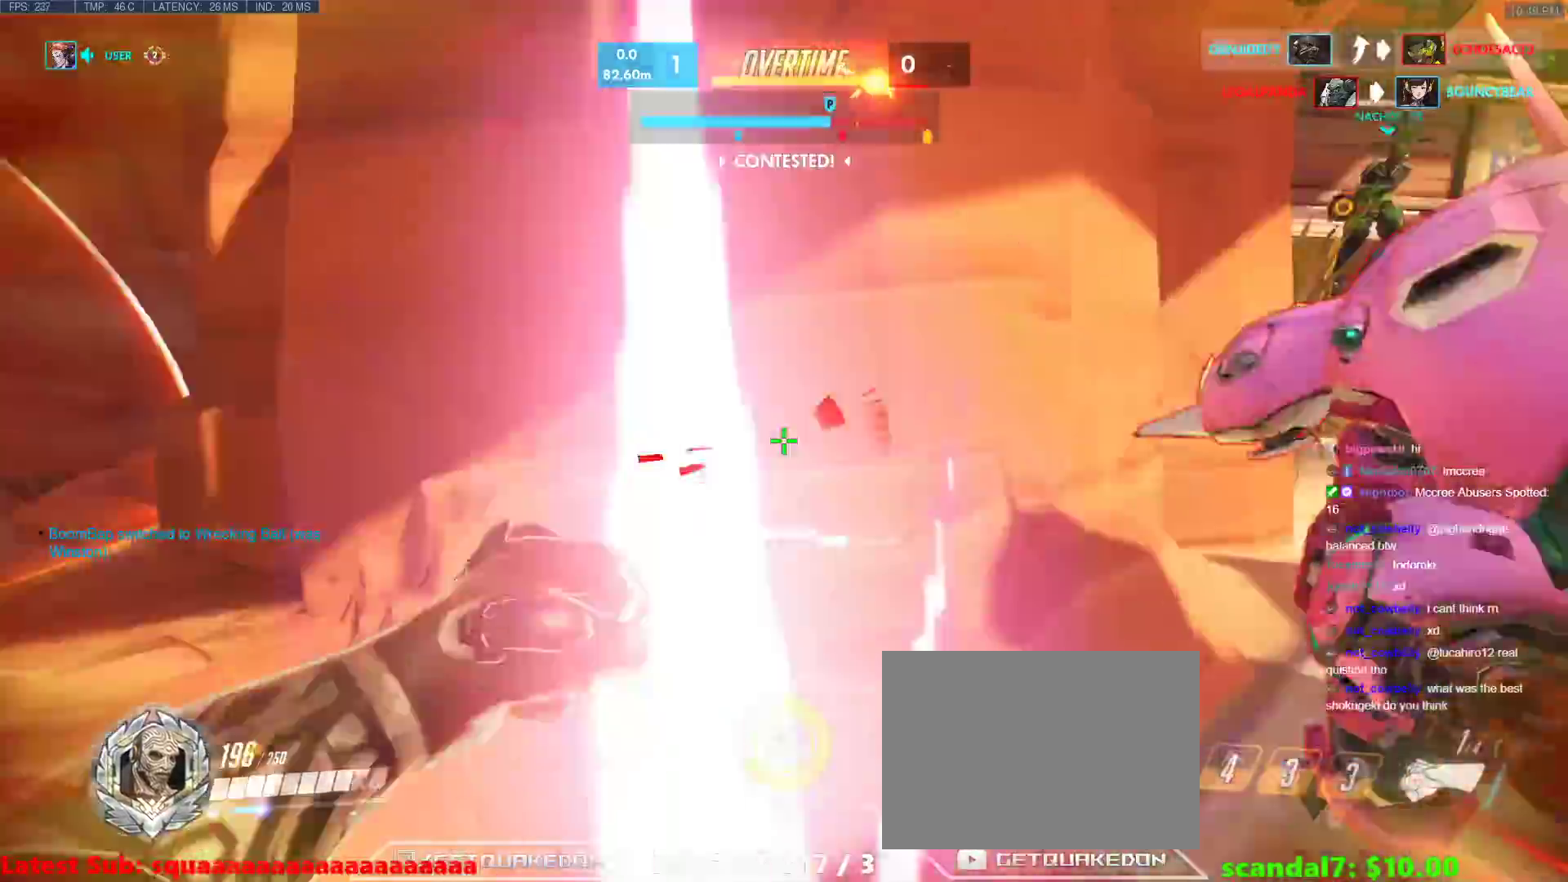
{"keys": ["d", "s", "space"], "events": [[317, "d", "down"], [367, "space", "down"]]}
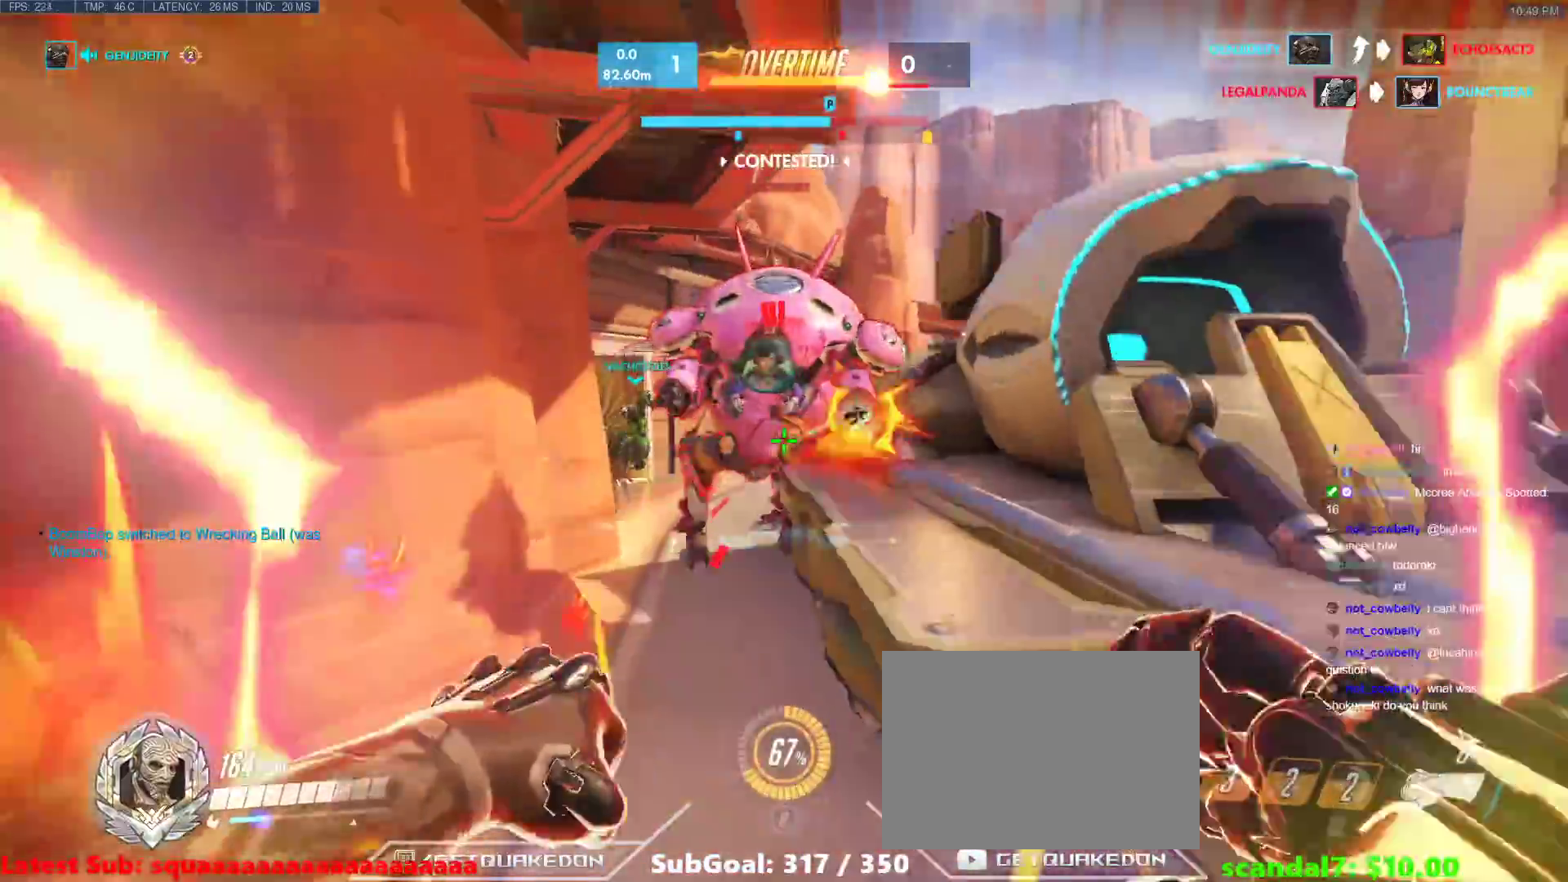
{"keys": ["d"], "events": [[50, "s", "up"], [50, "space", "up"]]}
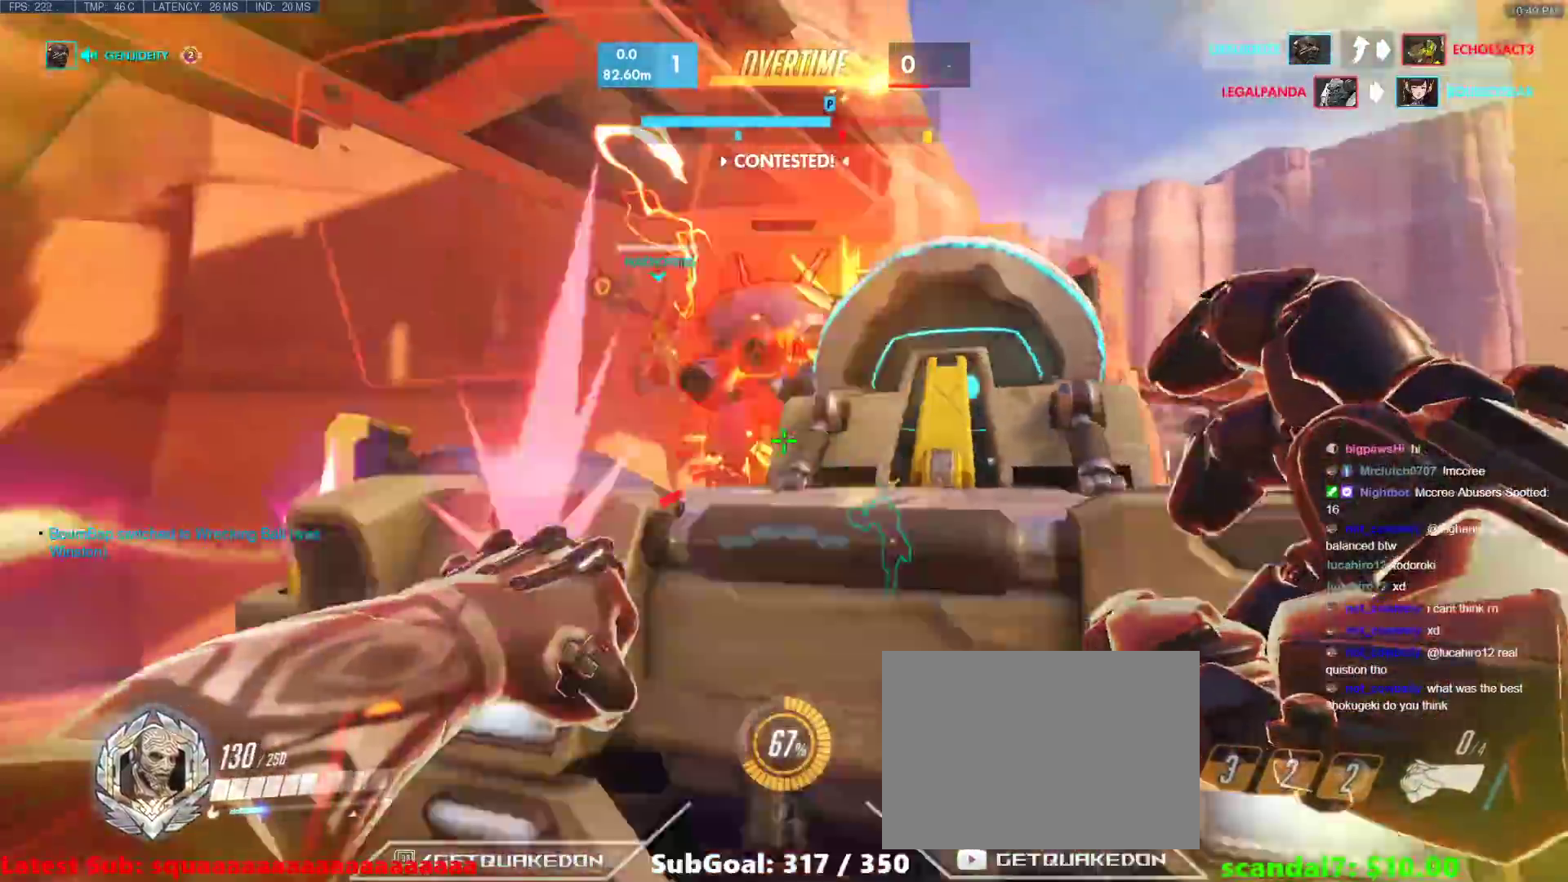
{"keys": ["a"], "events": [[67, "a", "down"], [117, "d", "up"], [350, "ctrl", "down"], [383, "space", "down"], [483, "ctrl", "up"], [483, "space", "up"]]}
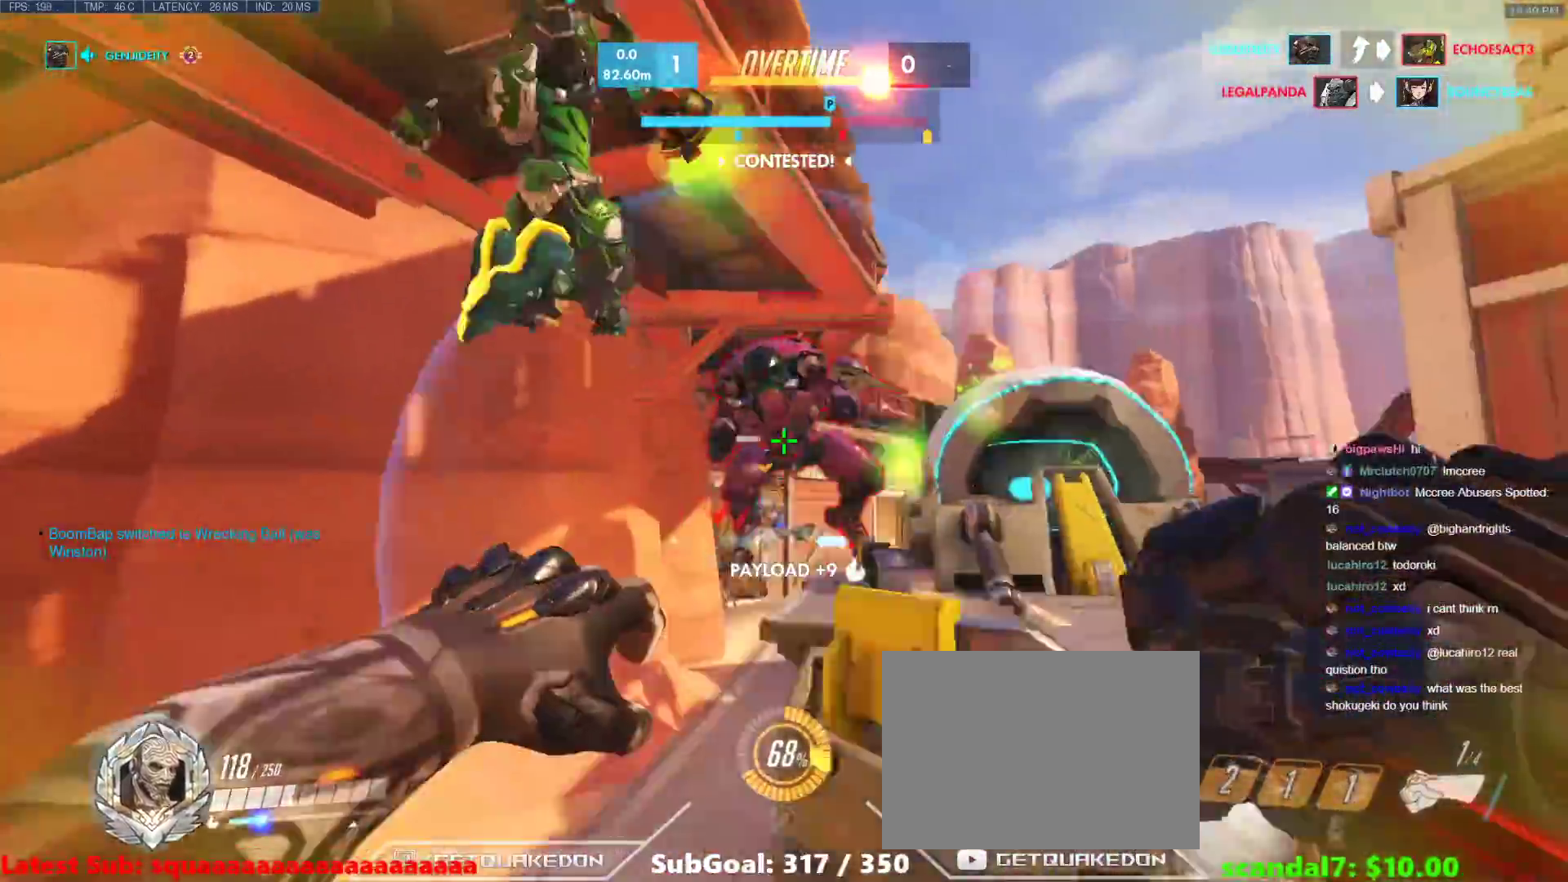
{"keys": ["w"], "events": [[83, "w", "down"], [267, "a", "up"]]}
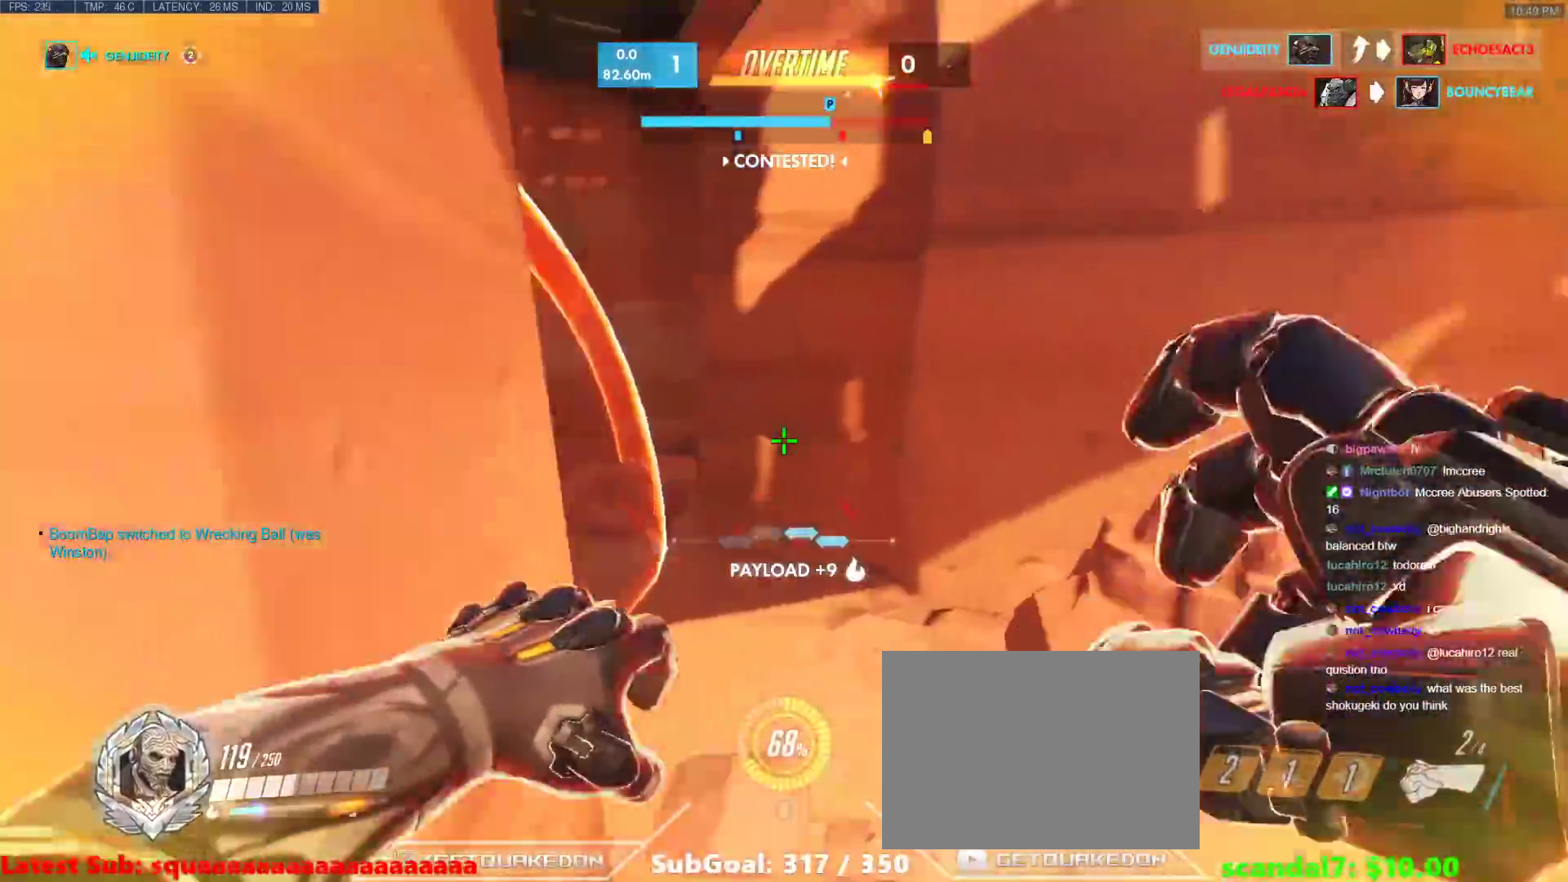
{"keys": ["d", "s"], "events": [[233, "a", "down"], [233, "space", "down"], [283, "space", "up"], [283, "w", "up"], [333, "s", "down"], [383, "a", "up"], [467, "d", "down"]]}
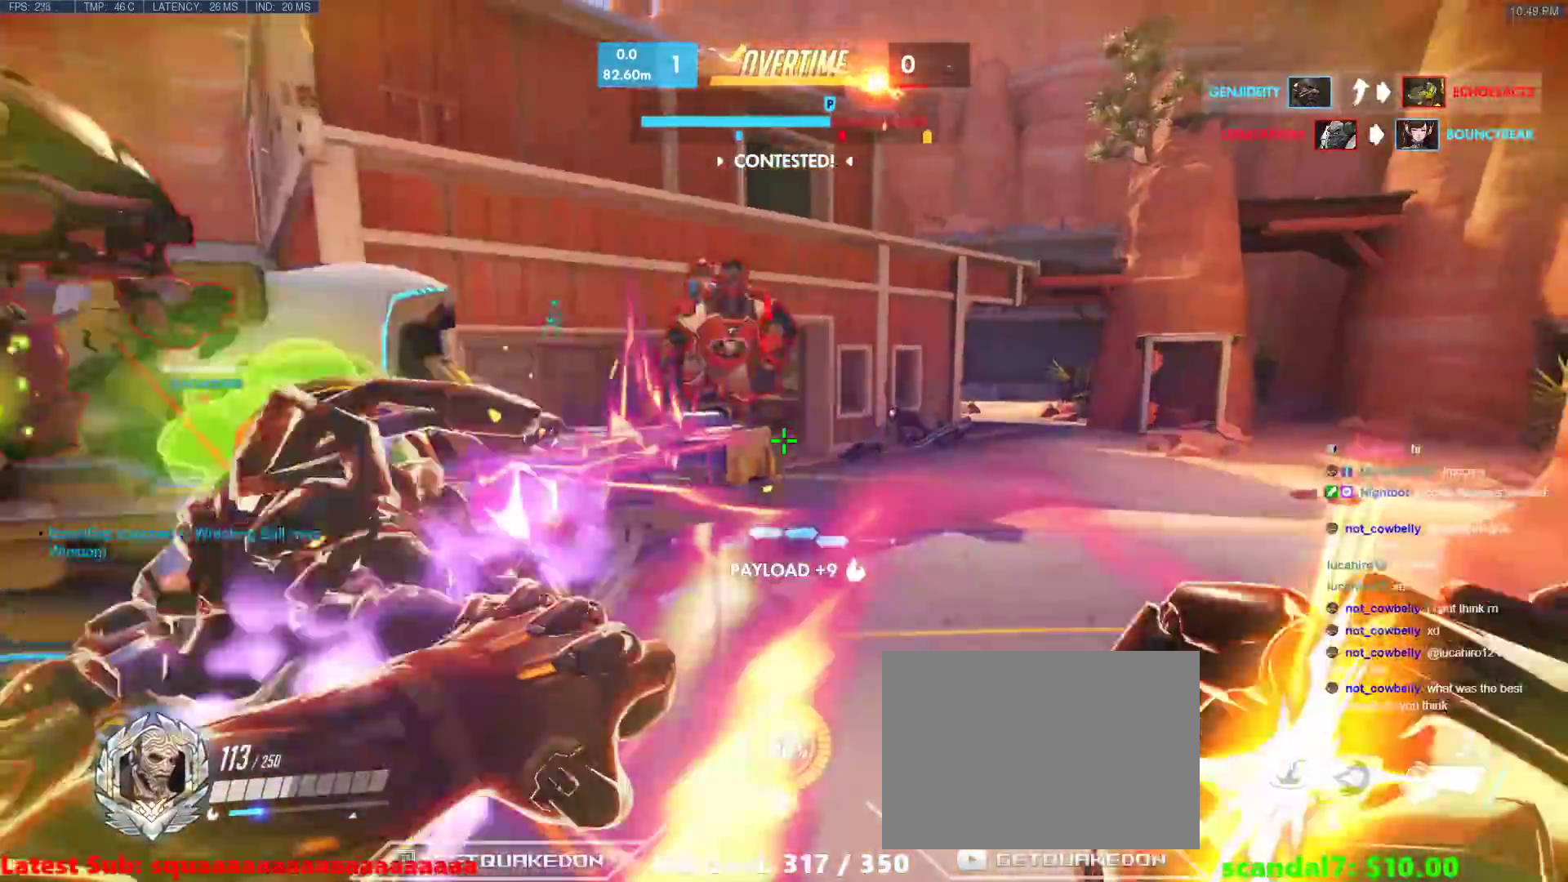
{"keys": ["a", "d", "s"], "events": [[250, "d", "up"], [300, "d", "down"], [483, "a", "down"]]}
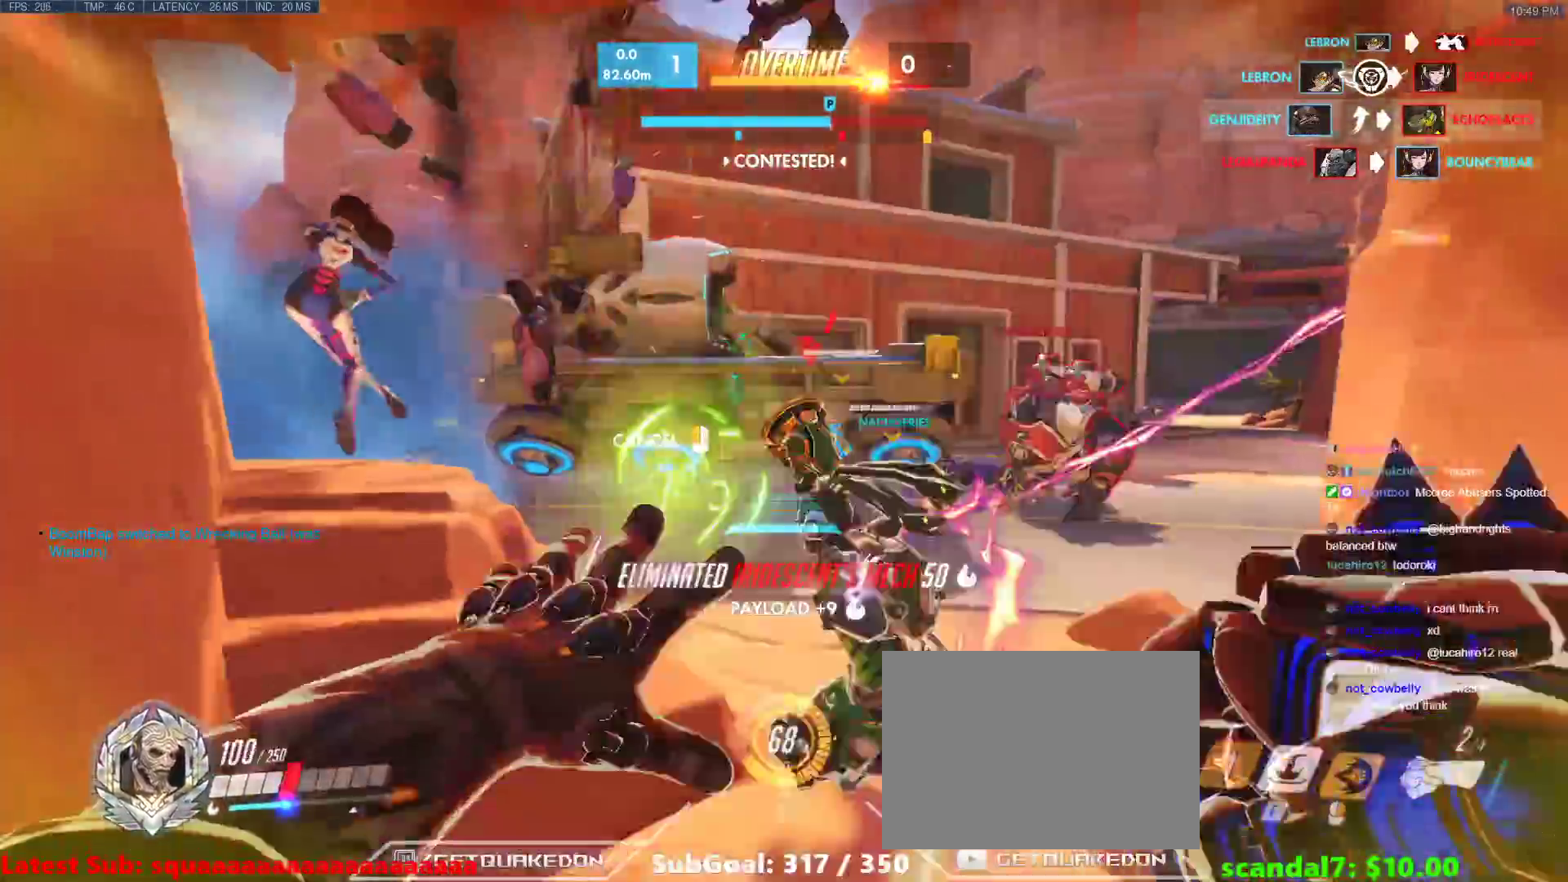
{"keys": ["w"], "events": [[33, "d", "up"], [133, "s", "up"], [167, "a", "up"], [217, "d", "down"], [317, "w", "down"], [400, "d", "up"]]}
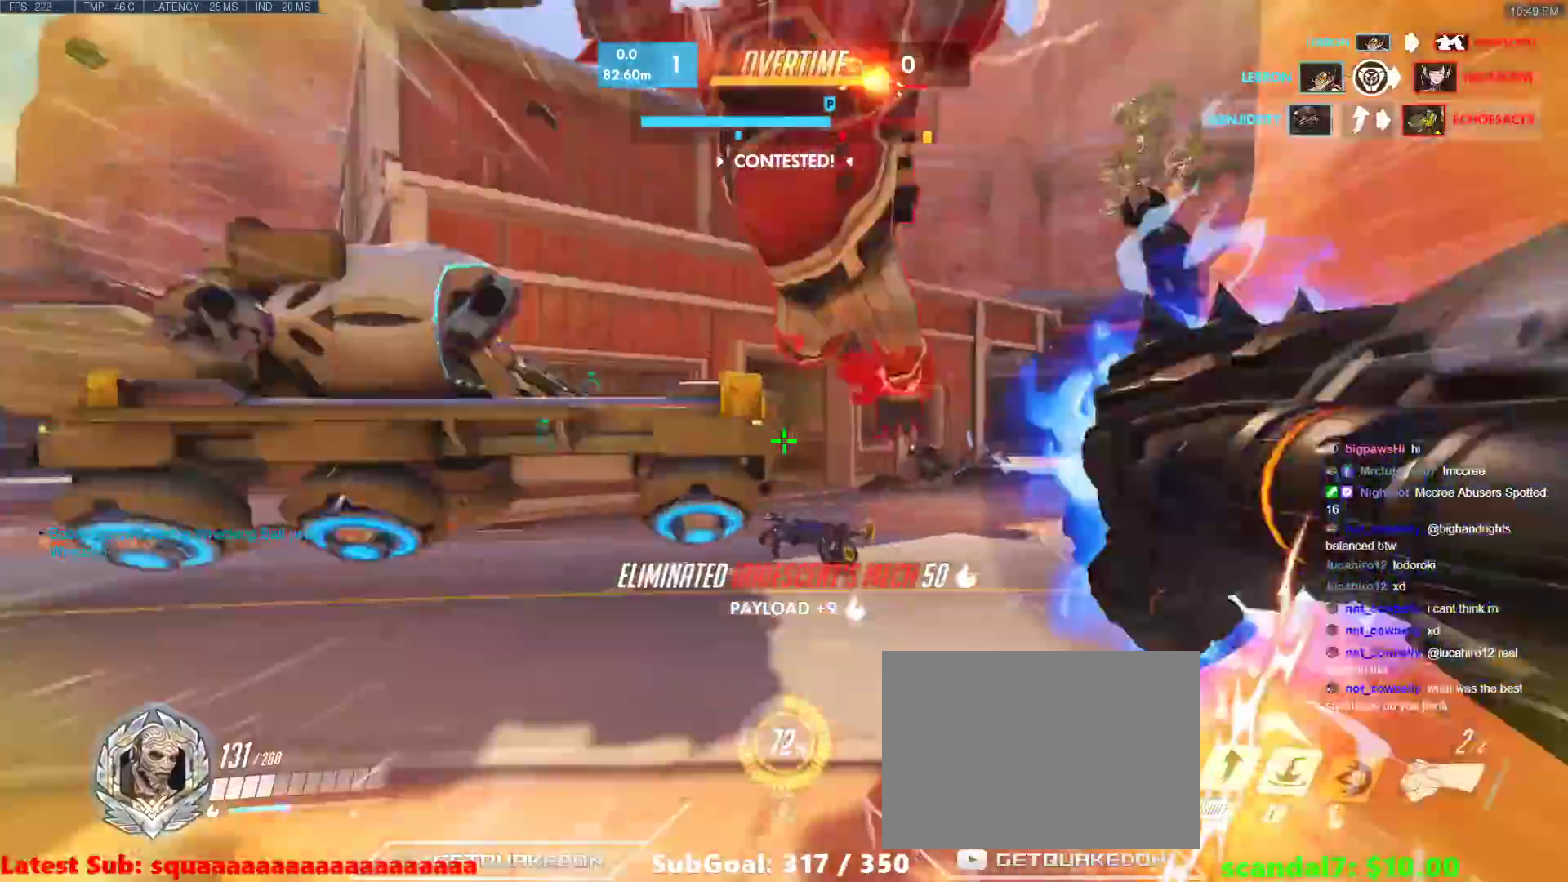
{"keys": ["w"], "events": [[183, "space", "down"], [283, "space", "up"]]}
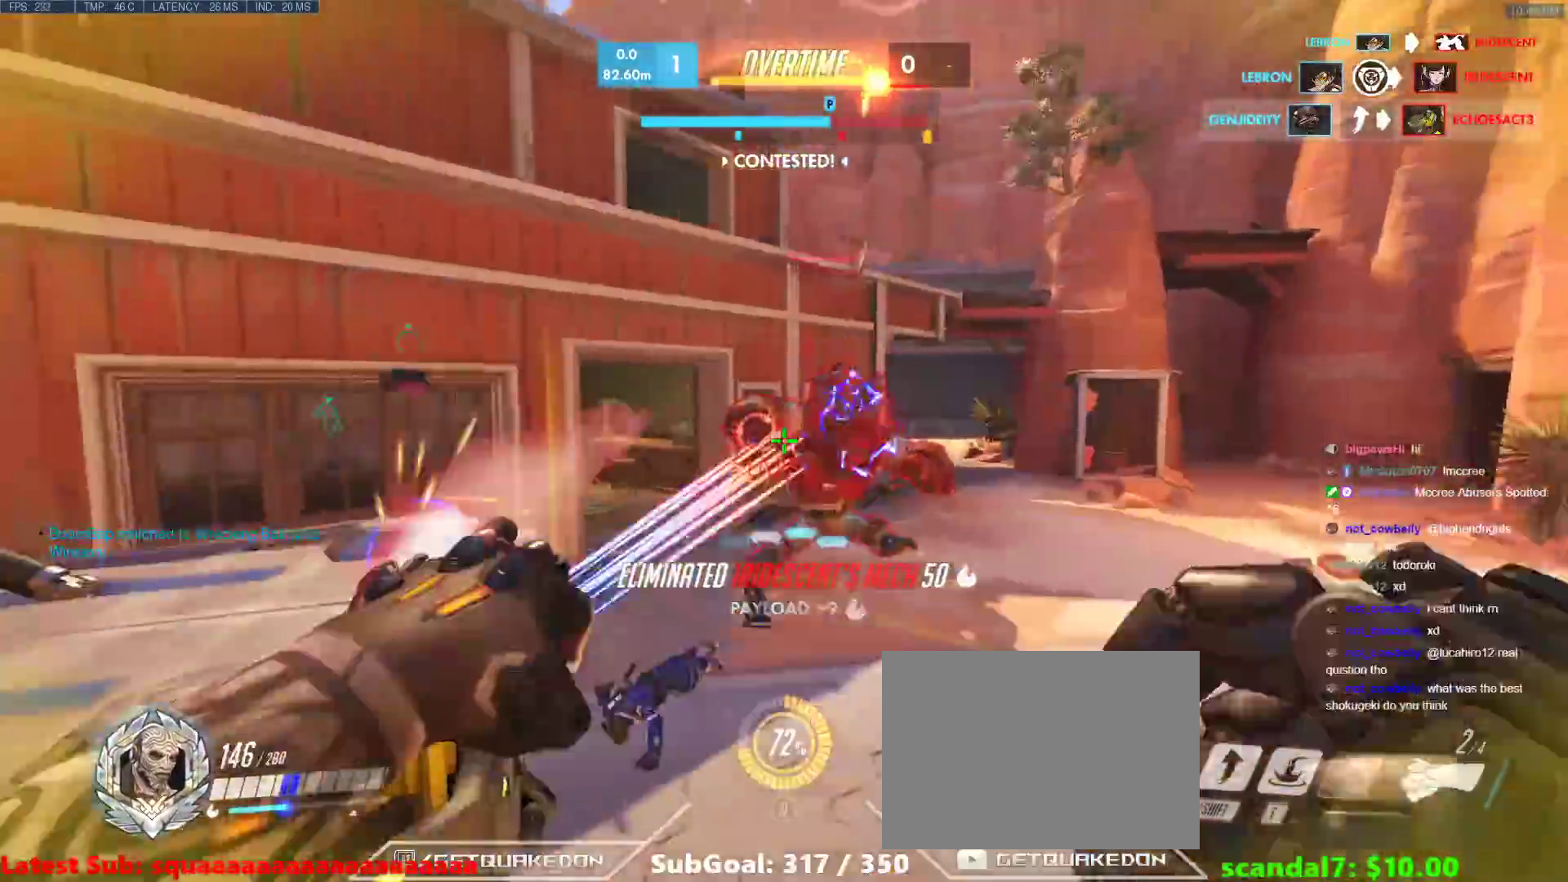
{"keys": ["d", "w"], "events": [[17, "d", "down"], [250, "shift", "down"], [300, "d", "up"], [350, "shift", "up"], [383, "d", "down"]]}
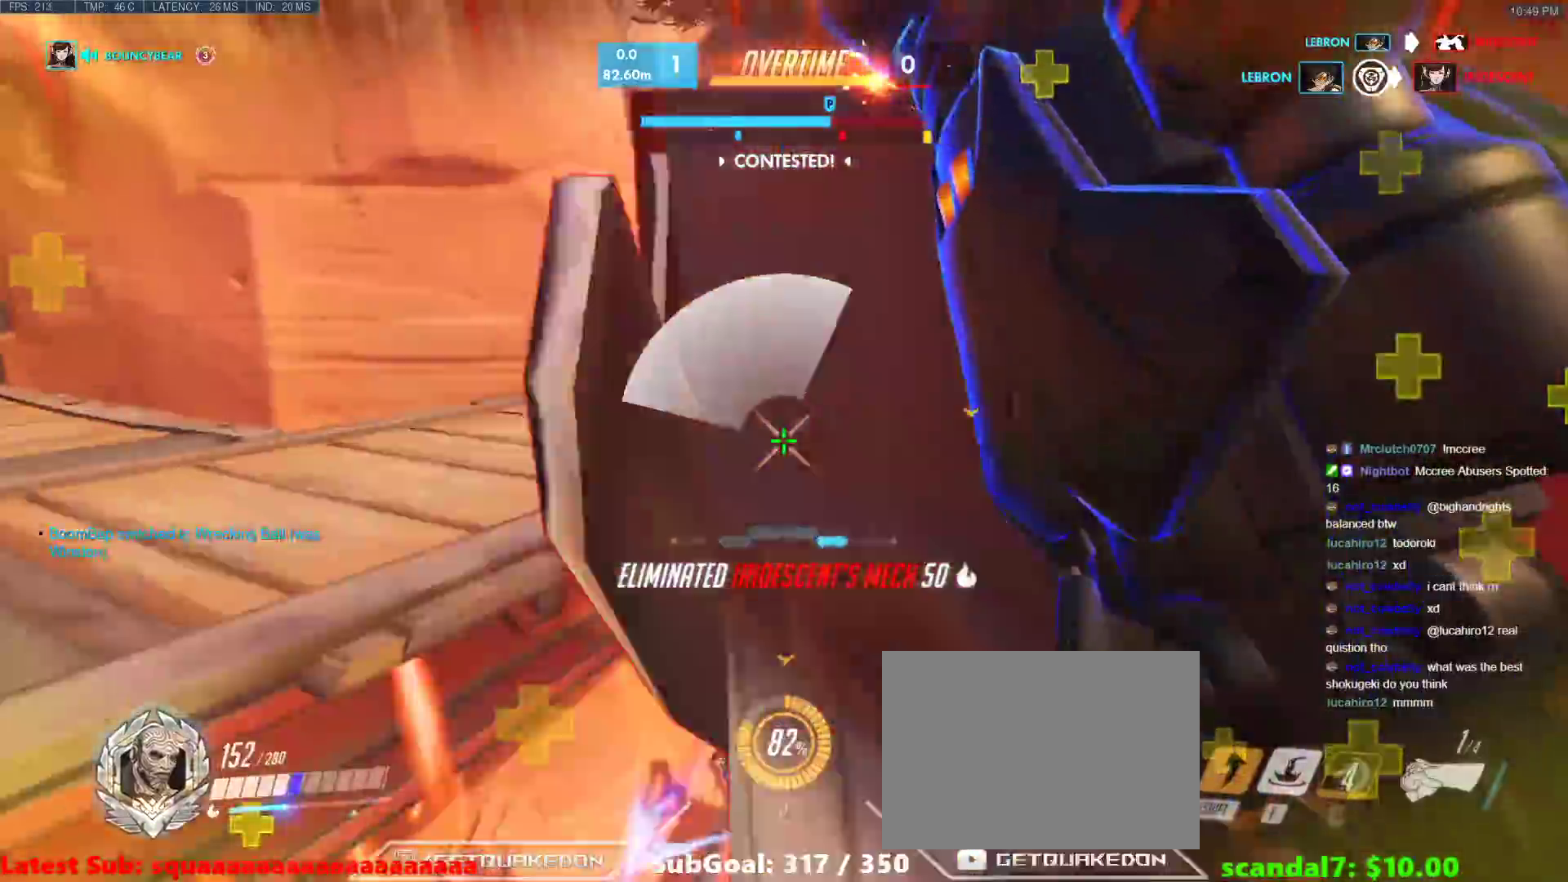
{"keys": ["d", "w"], "events": []}
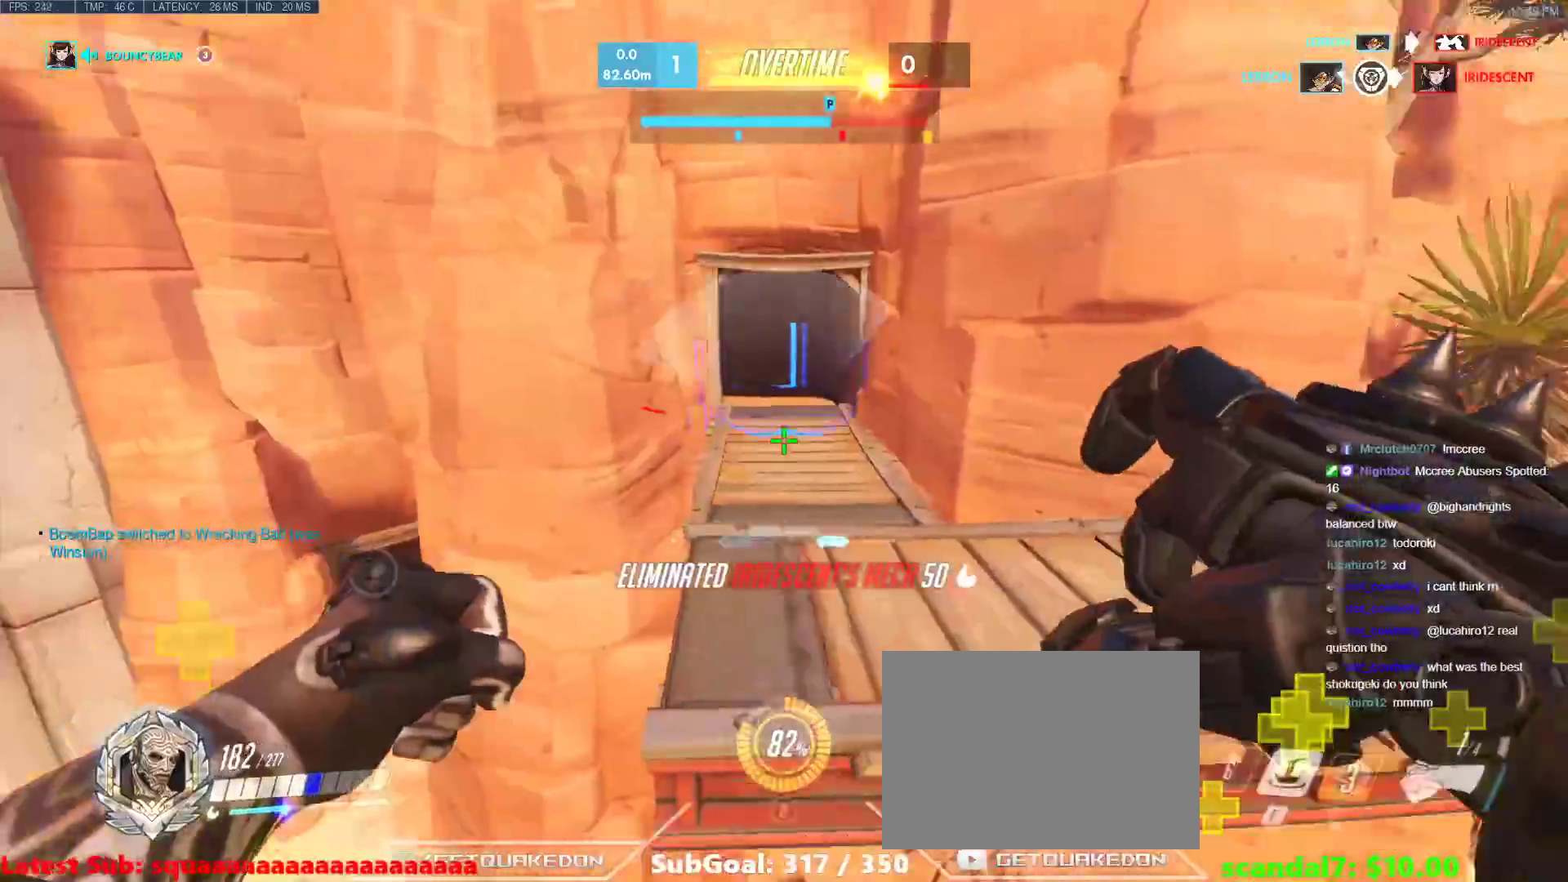
{"keys": ["w"], "events": [[50, "d", "up"], [133, "e", "down"], [233, "e", "up"]]}
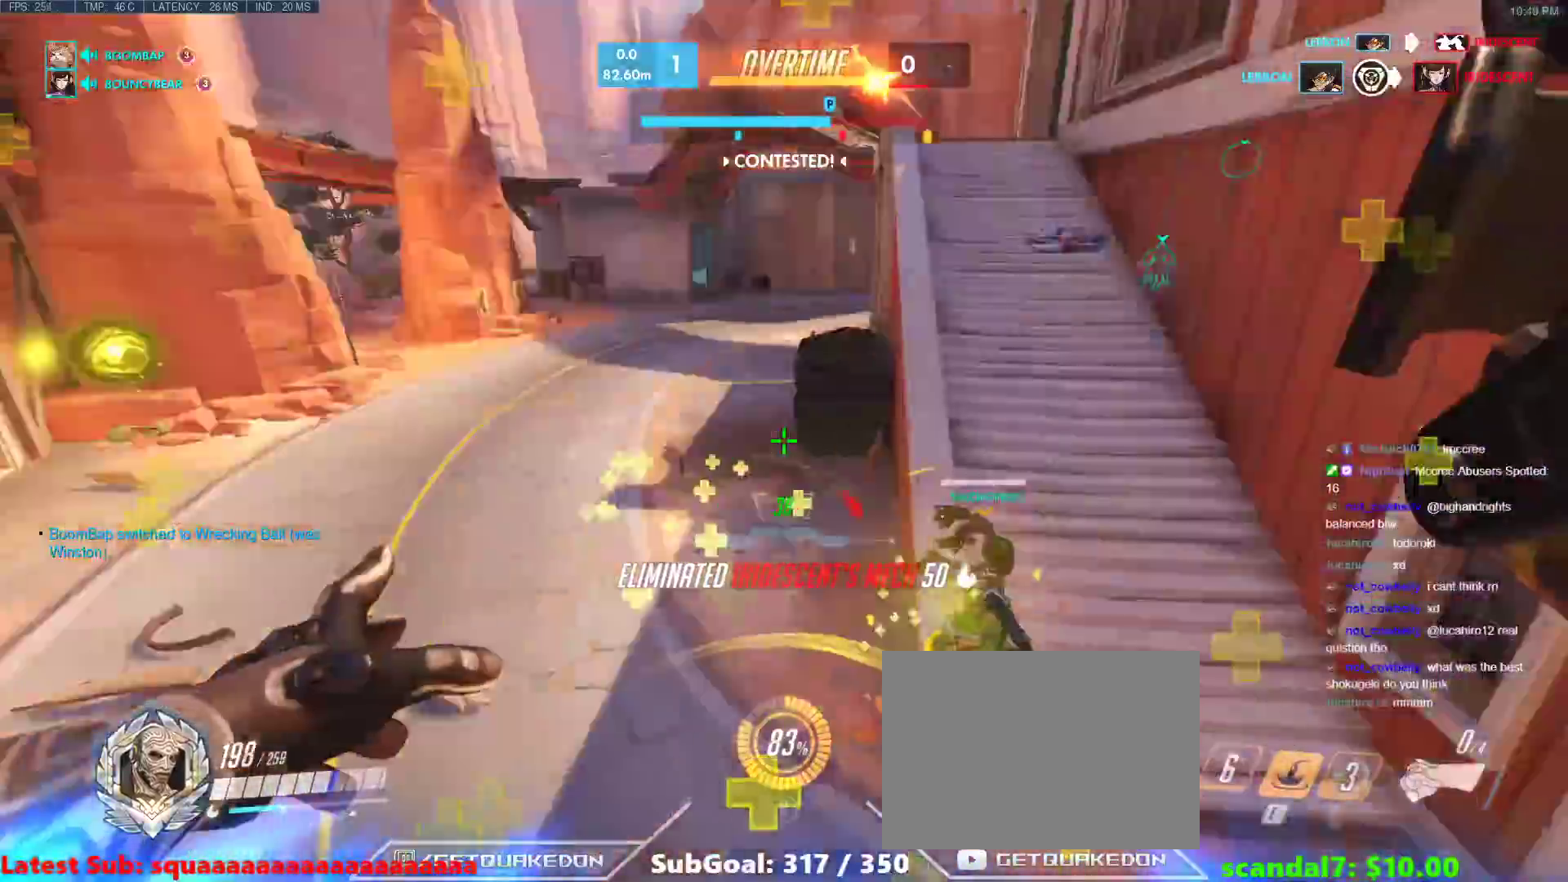
{"keys": ["w"], "events": [[350, "d", "down"], [433, "d", "up"]]}
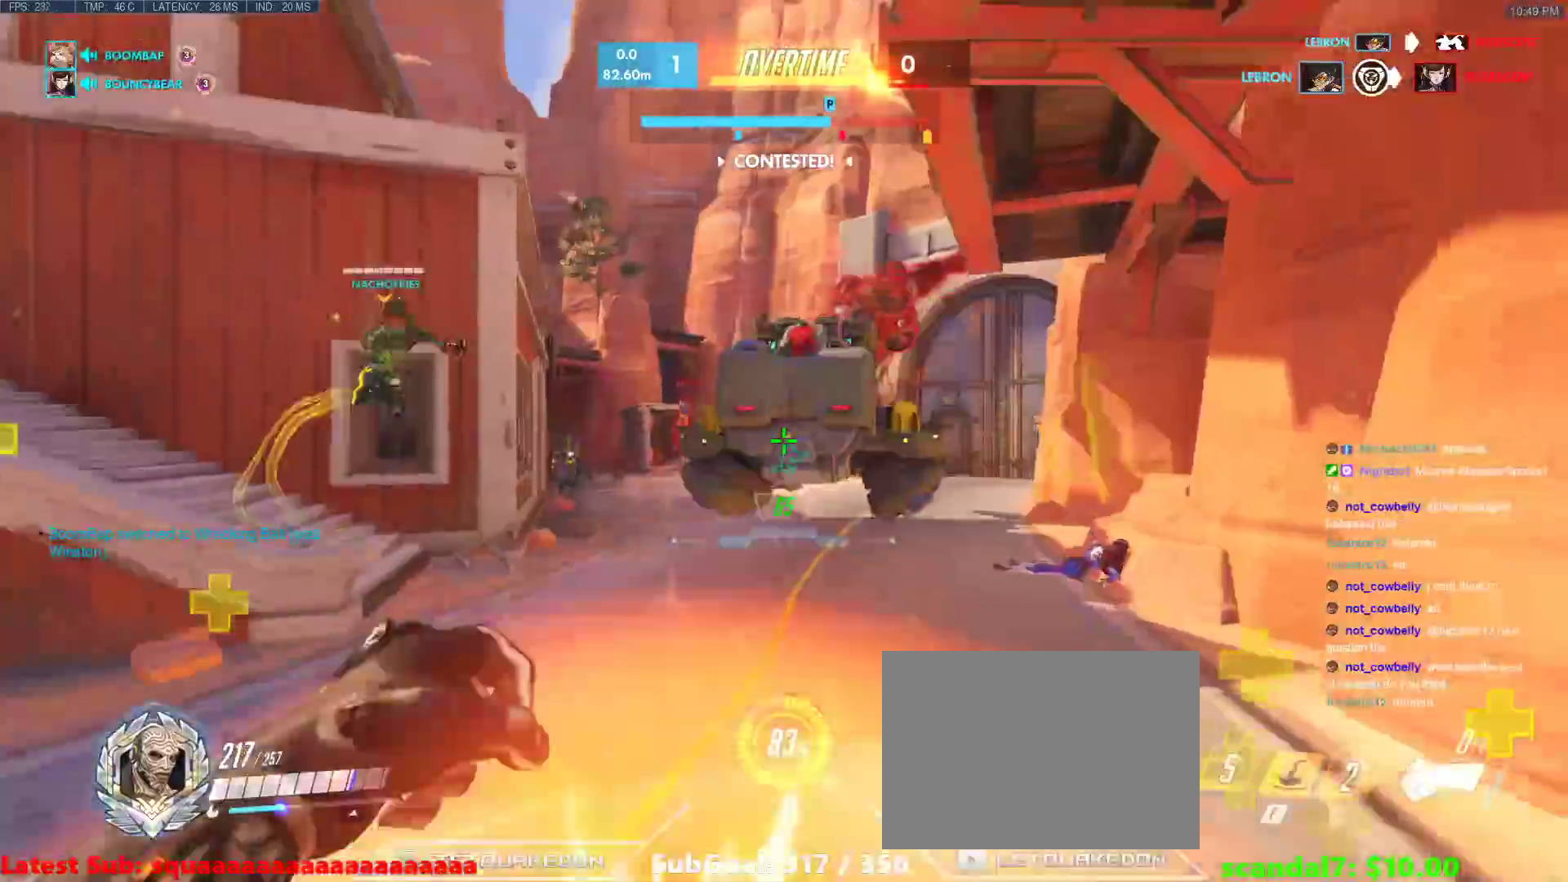
{"keys": ["a"], "events": [[83, "space", "down"], [217, "a", "down"], [217, "space", "up"], [367, "w", "up"]]}
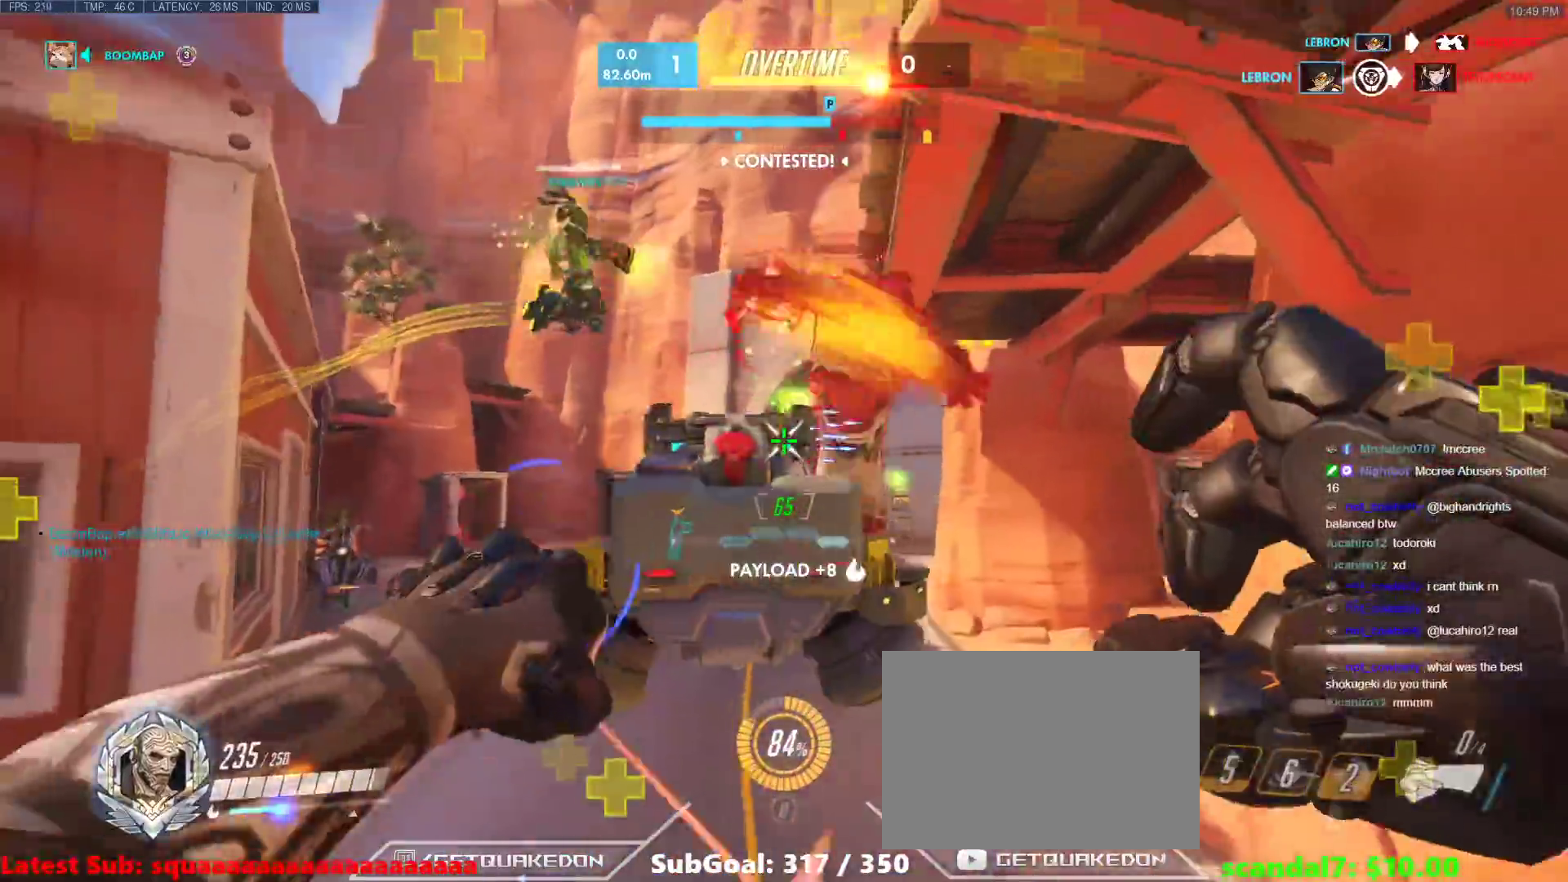
{"keys": ["d"], "events": [[333, "a", "up"], [333, "d", "down"]]}
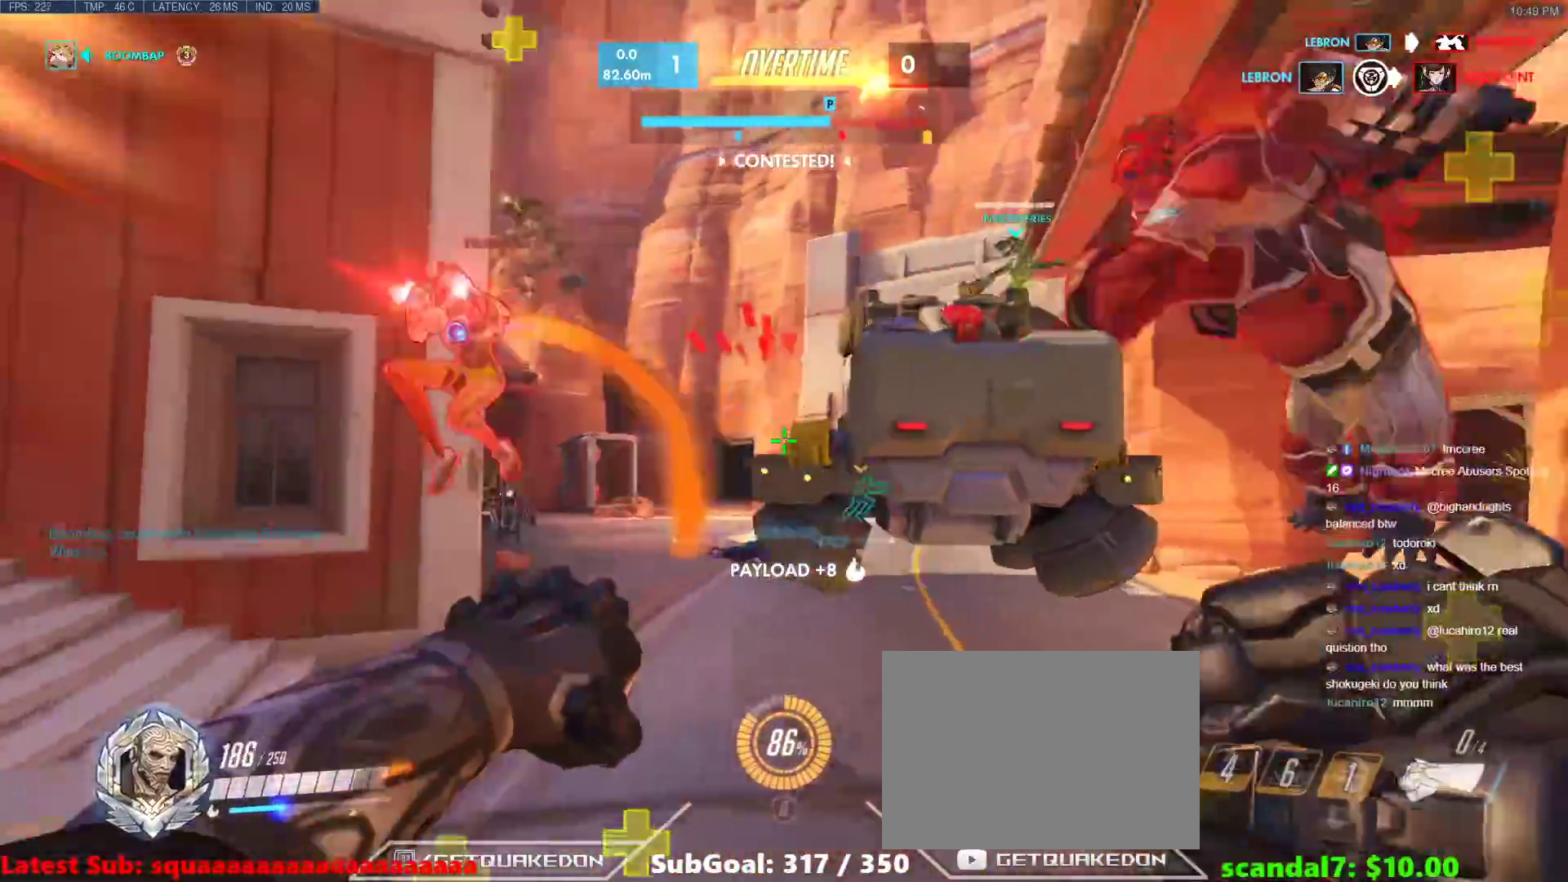
{"keys": ["d", "s"], "events": [[67, "space", "down"], [200, "space", "up"], [250, "s", "down"]]}
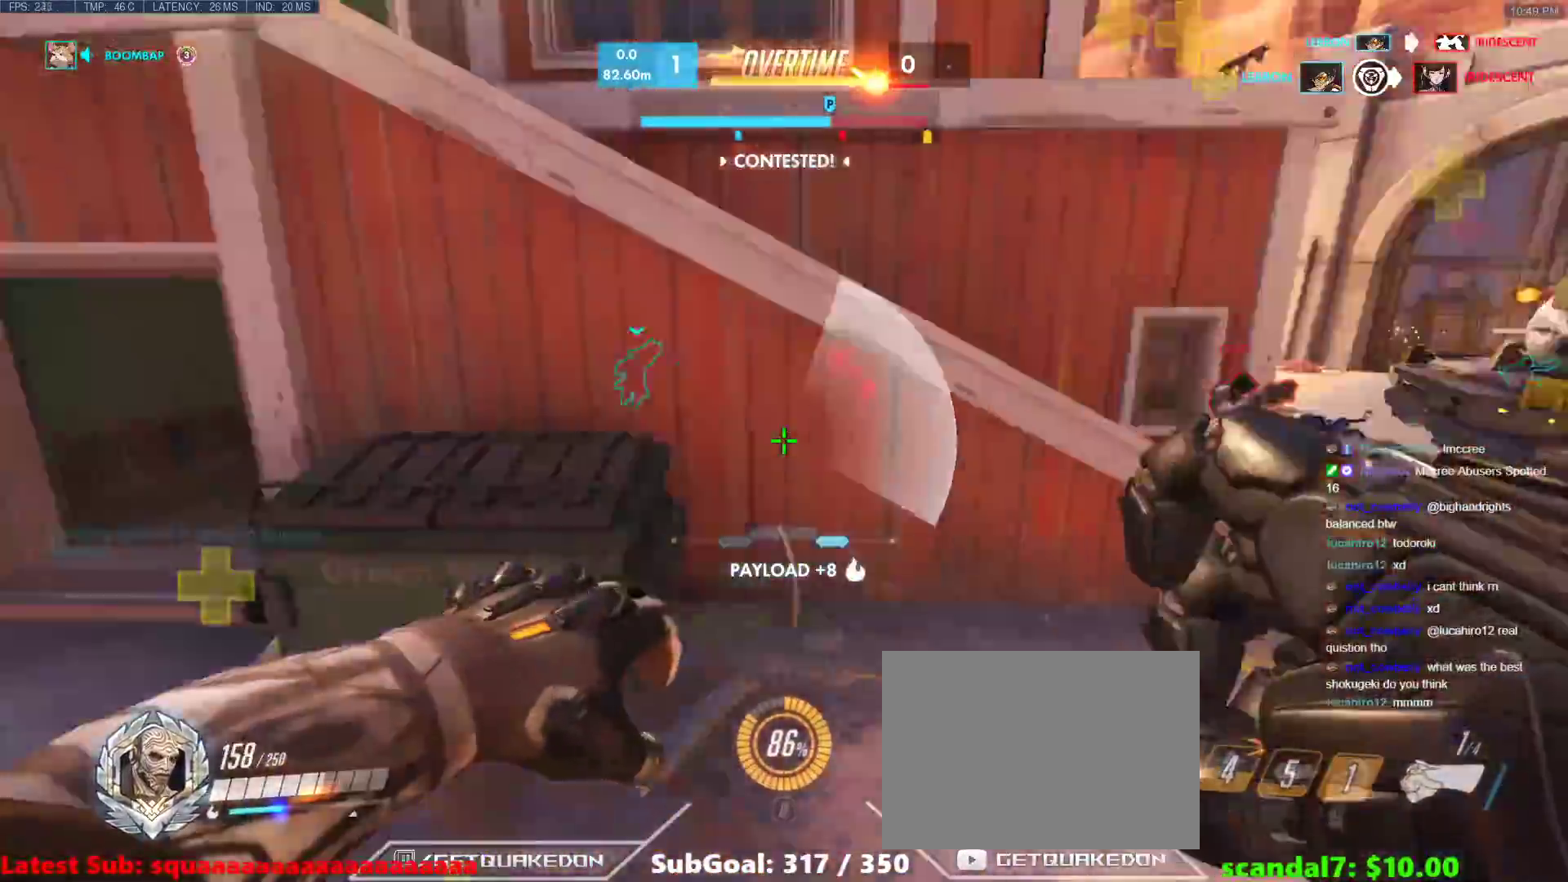
{"keys": ["d", "w"], "events": [[33, "s", "up"], [367, "w", "down"]]}
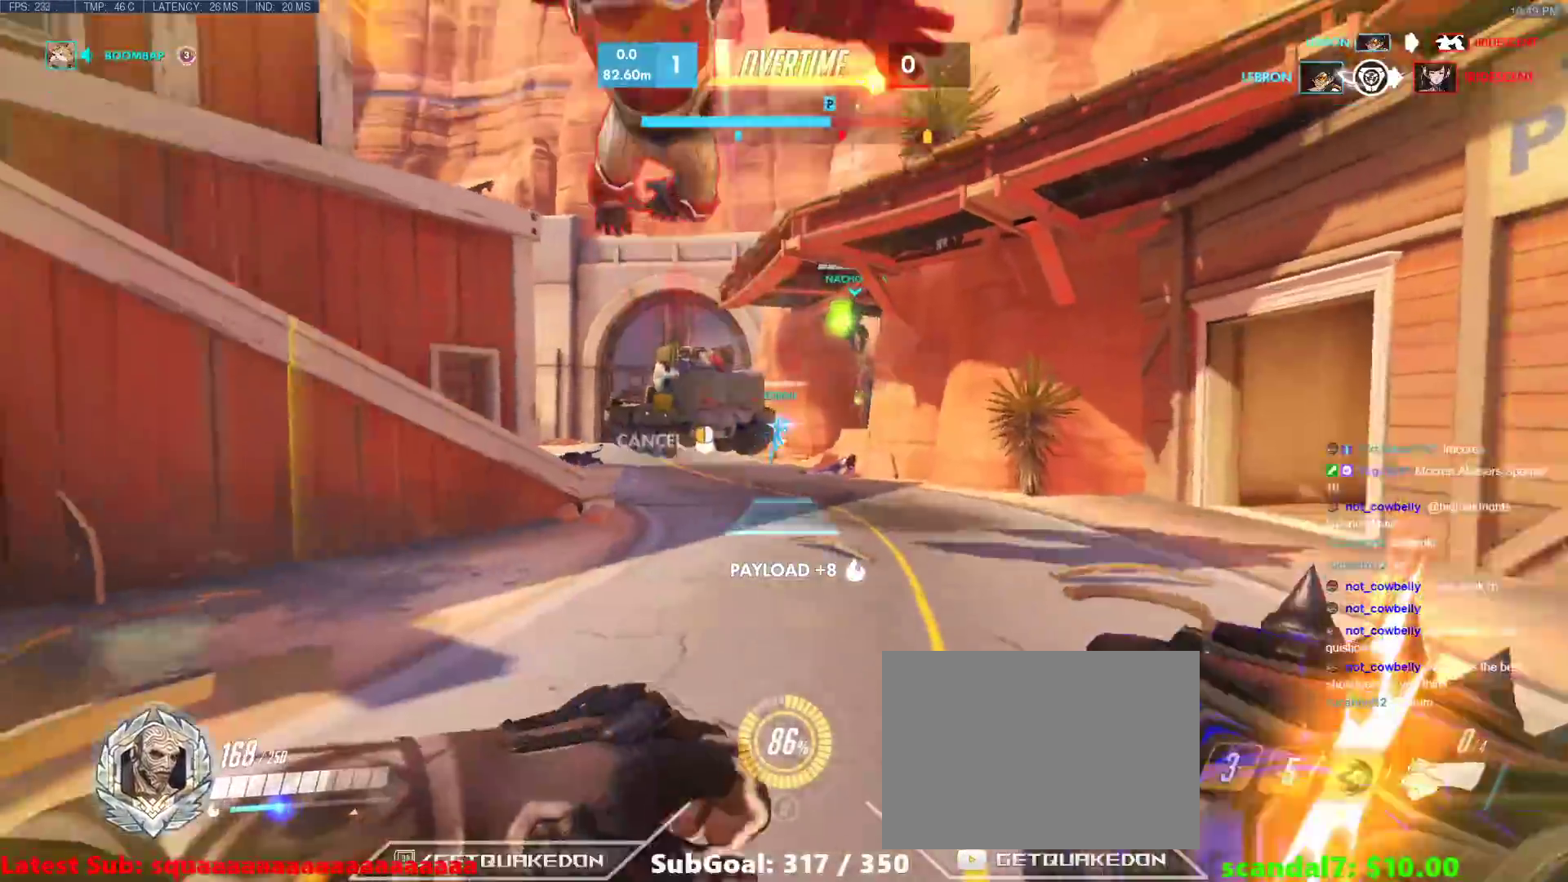
{"keys": ["d", "space", "w"], "events": [[133, "space", "down"], [283, "space", "up"], [383, "space", "down"]]}
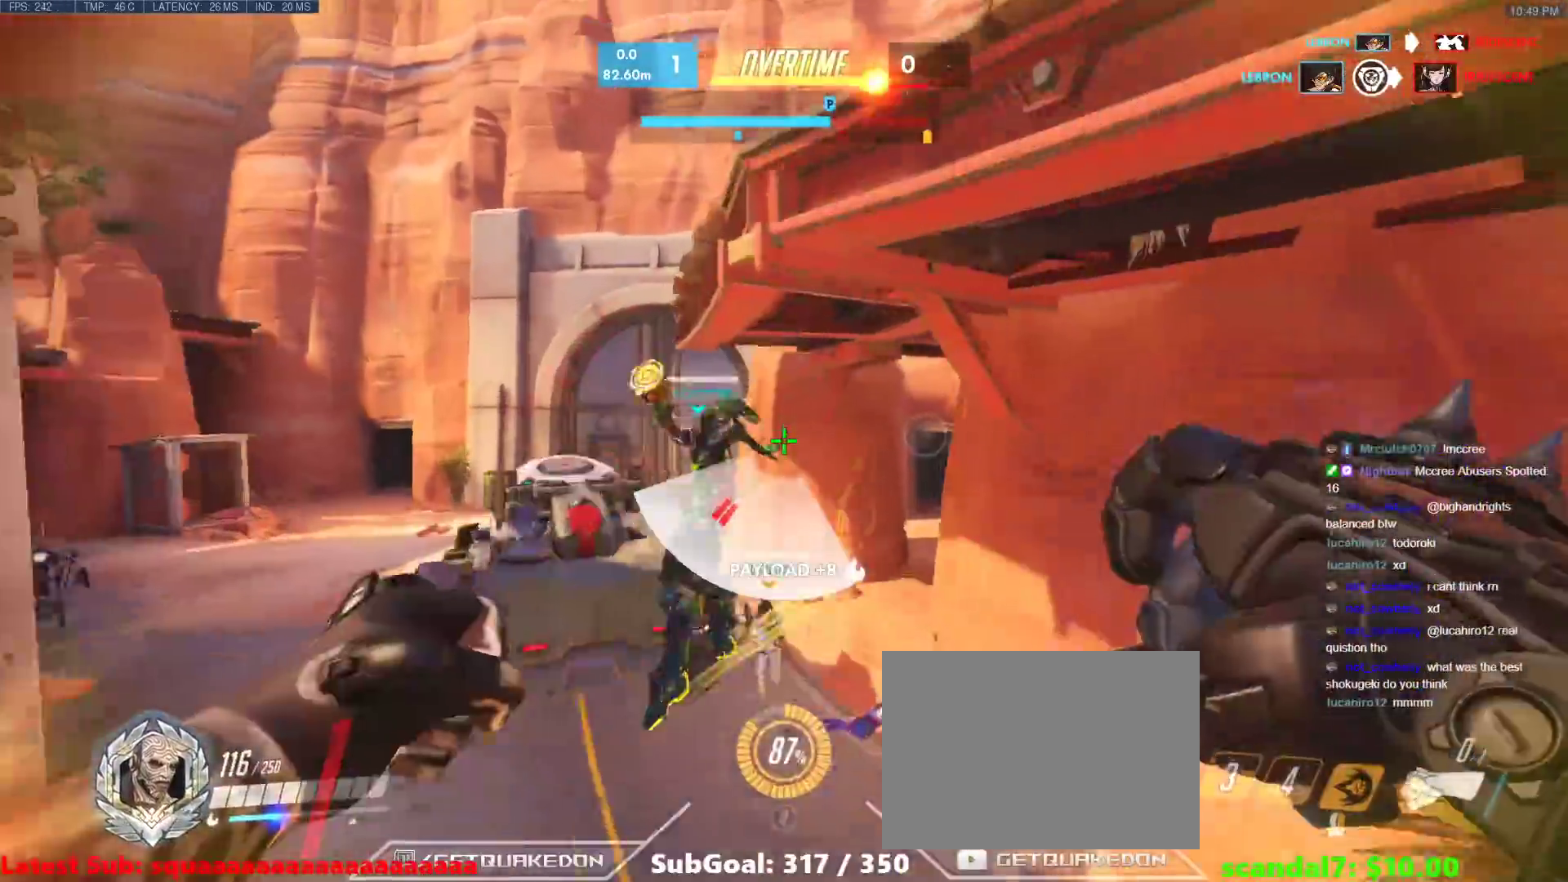
{"keys": ["d"], "events": [[17, "d", "up"], [67, "d", "down"], [67, "space", "up"], [150, "d", "up"], [350, "d", "down"], [483, "w", "up"]]}
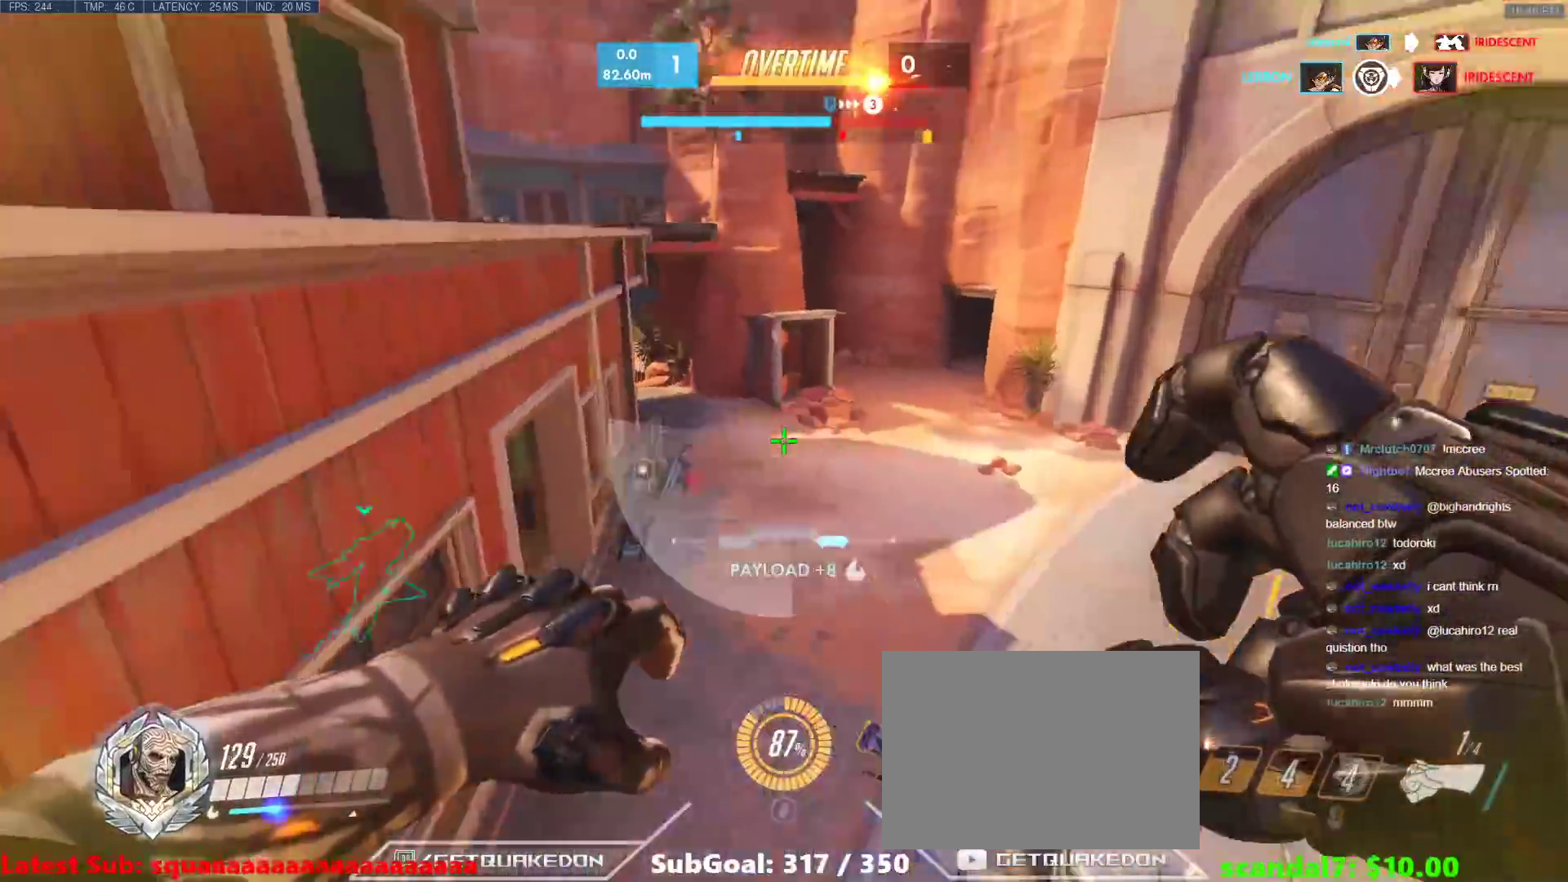
{"keys": ["a", "s"], "events": [[167, "s", "down"], [217, "a", "down"], [267, "d", "up"]]}
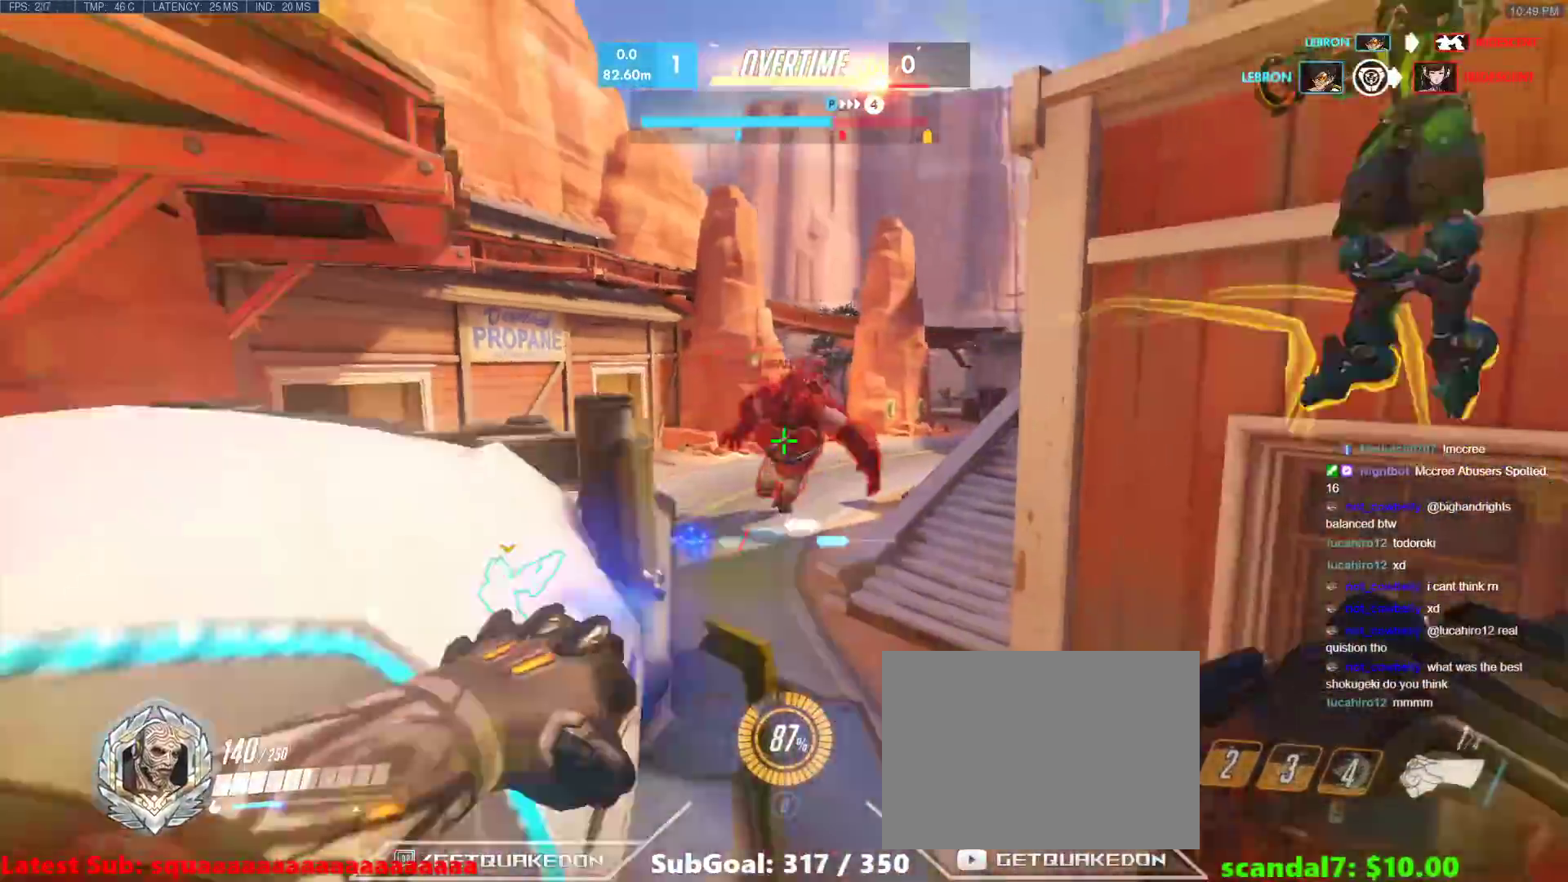
{"keys": ["a"], "events": [[183, "s", "up"]]}
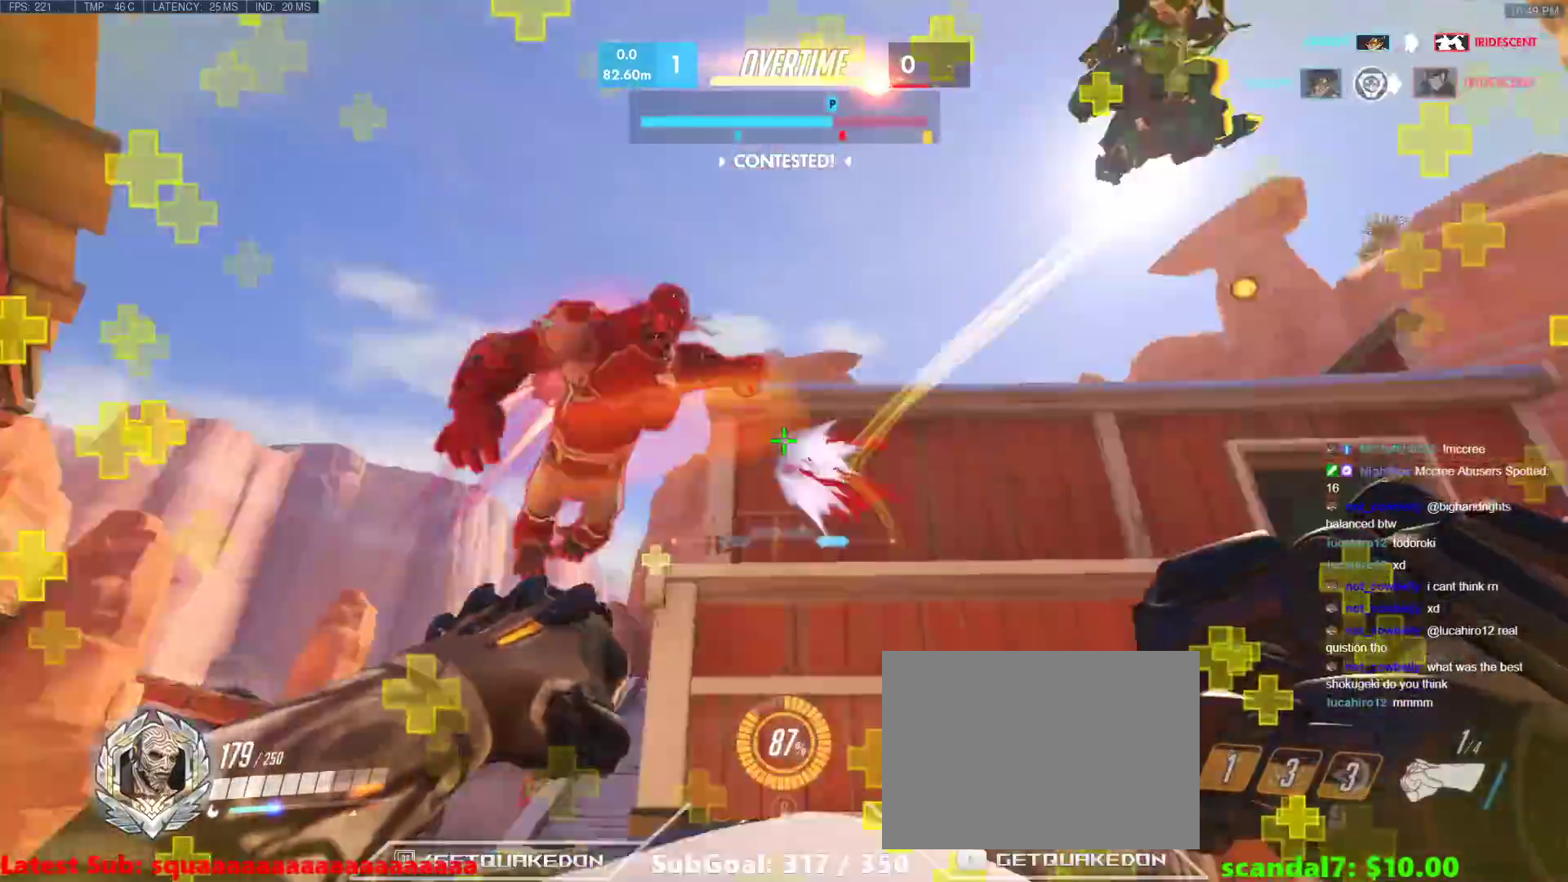
{"keys": ["a"], "events": [[250, "s", "down"], [483, "s", "up"]]}
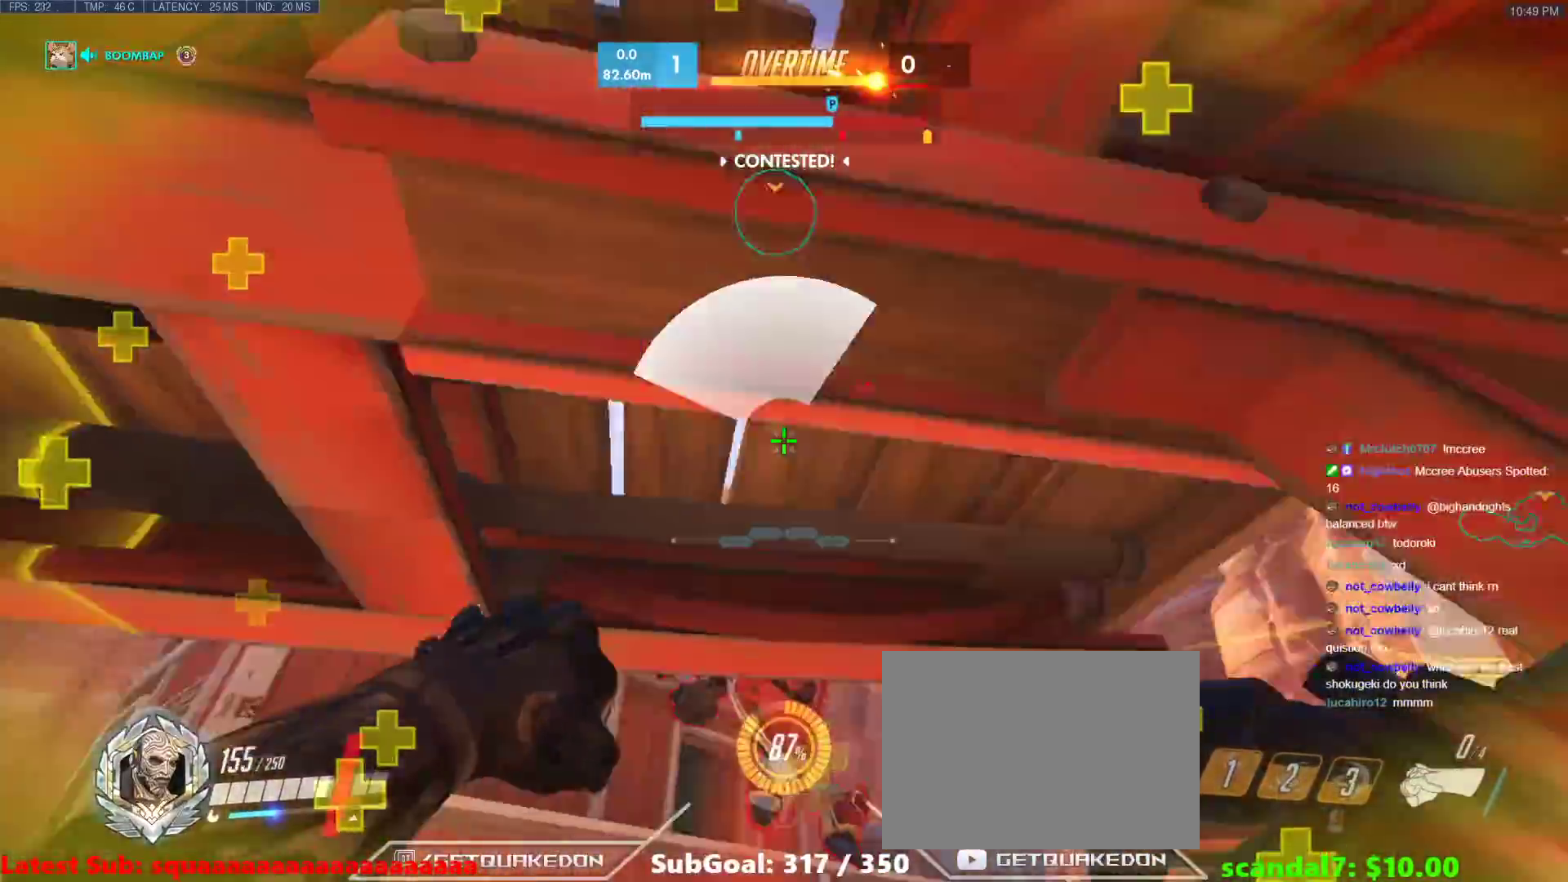
{"keys": ["d", "w"], "events": [[33, "a", "up"], [33, "d", "down"], [367, "w", "down"]]}
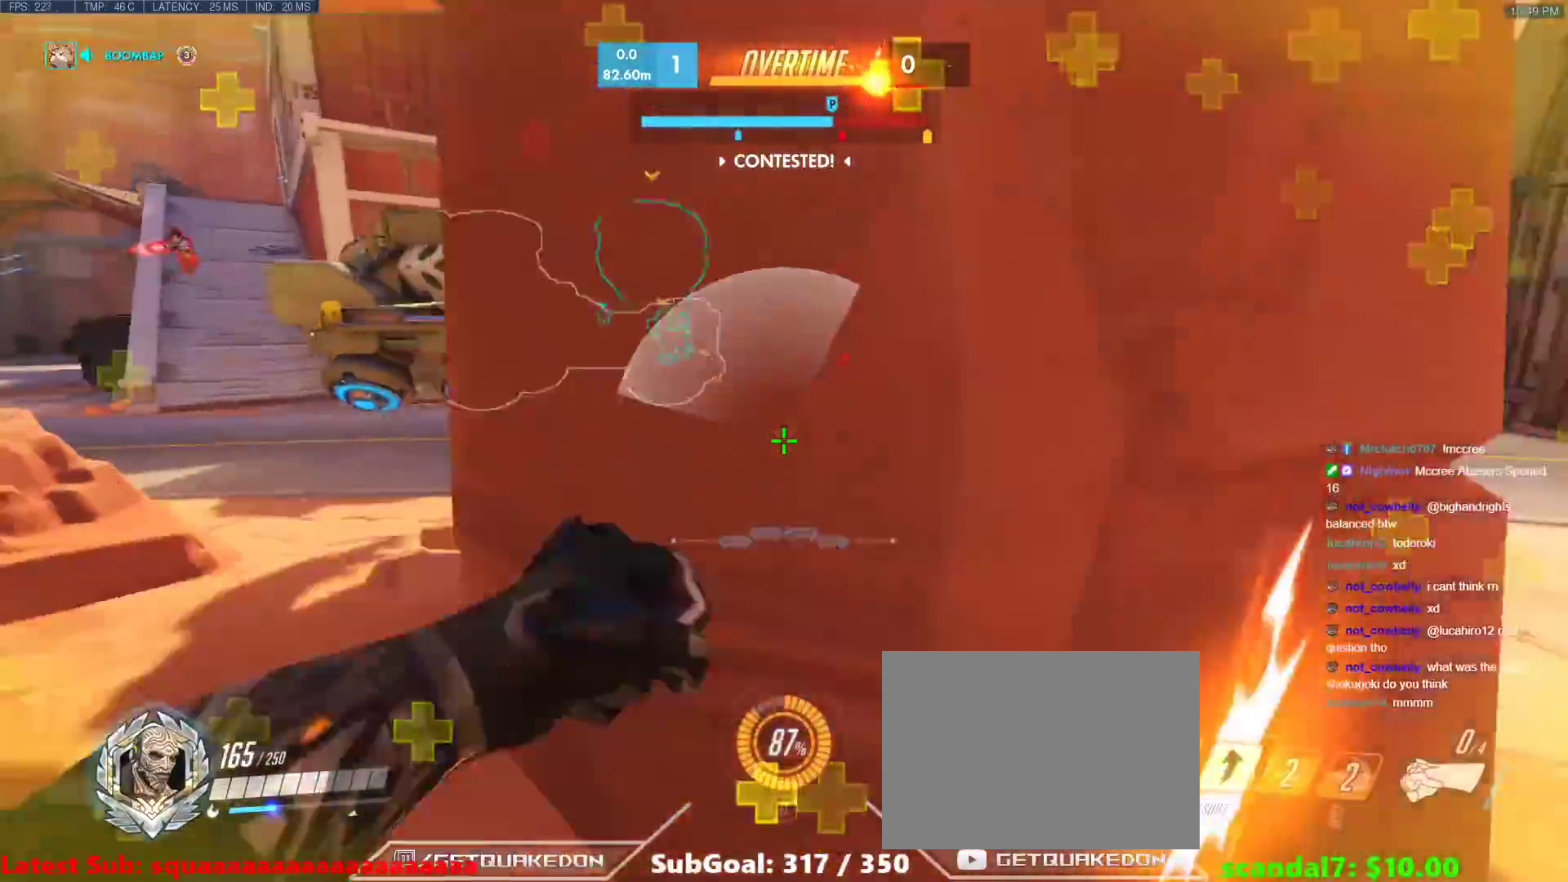
{"keys": ["d", "space", "w"], "events": [[50, "w", "up"], [183, "w", "down"], [383, "space", "down"]]}
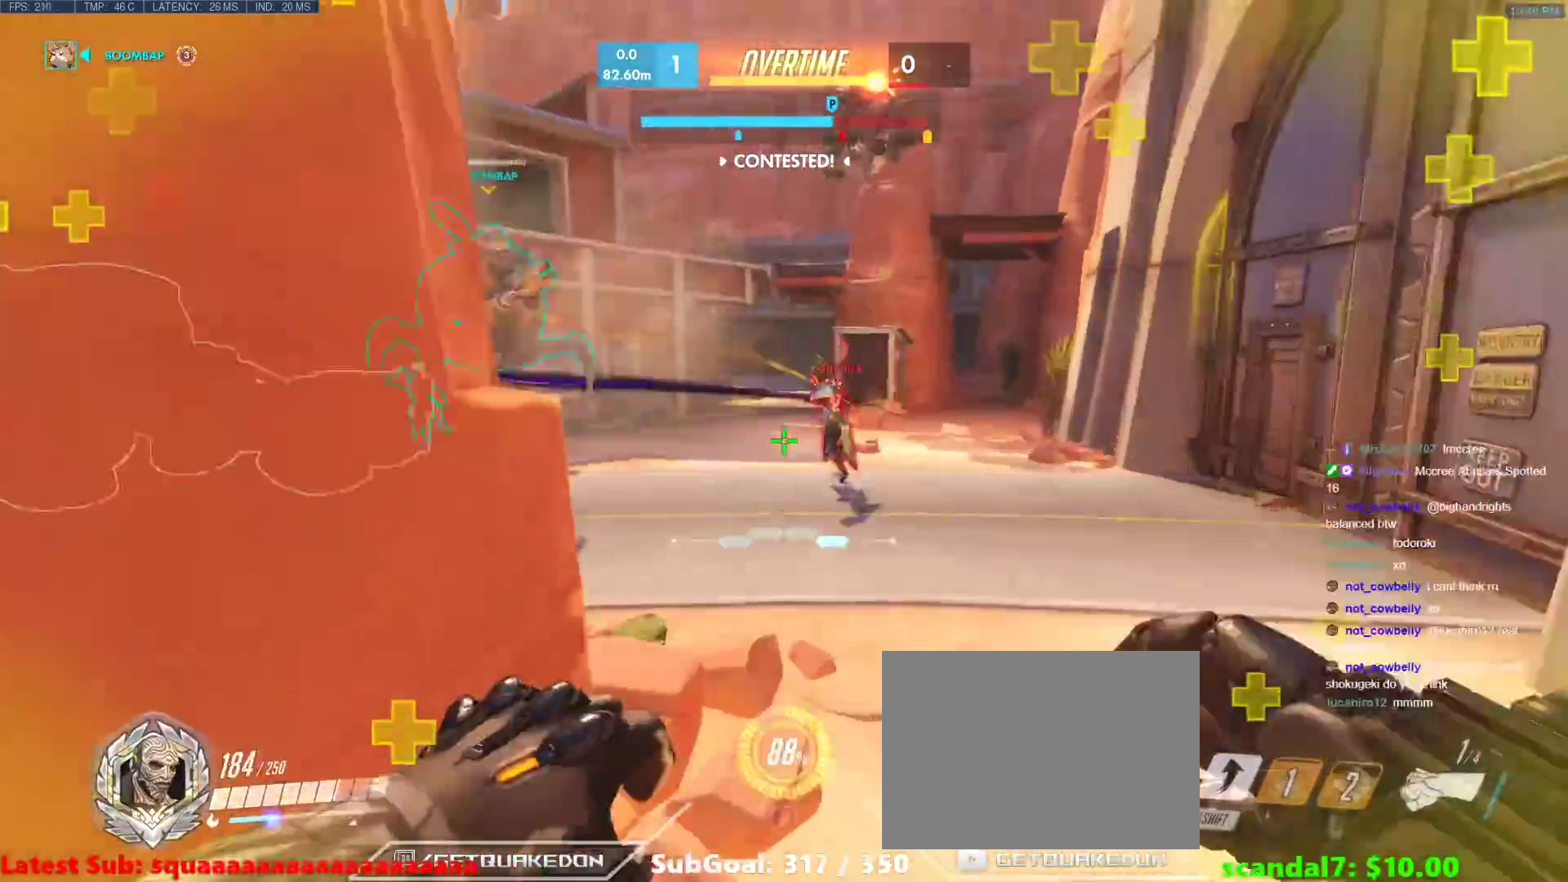
{"keys": ["w"], "events": [[17, "space", "up"], [400, "d", "up"]]}
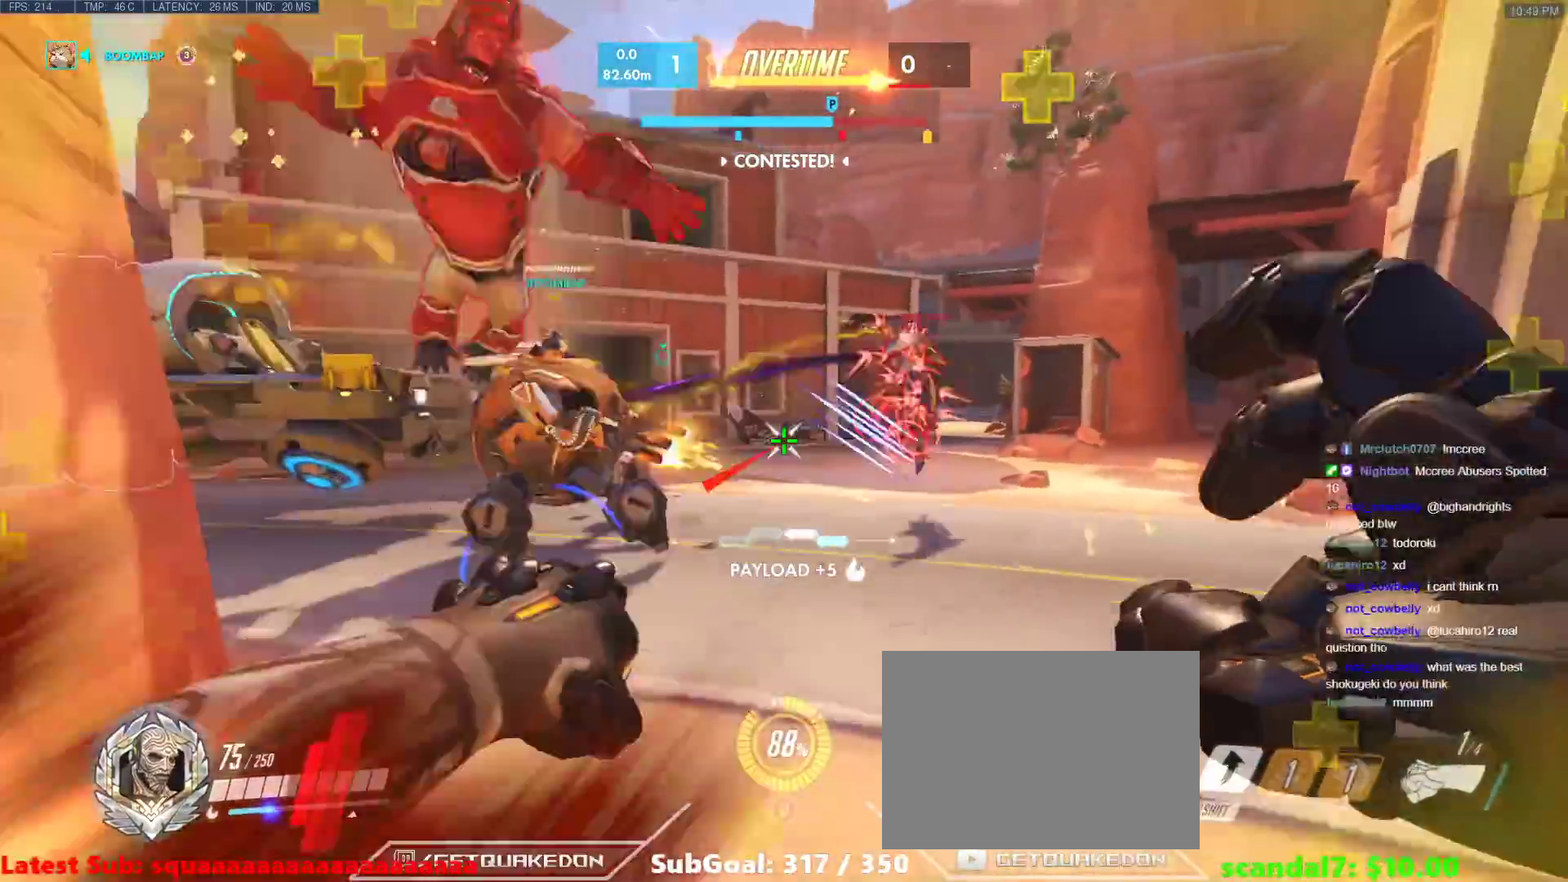
{"keys": ["w"], "events": [[217, "space", "down"], [317, "space", "up"], [400, "e", "down"], [450, "e", "up"]]}
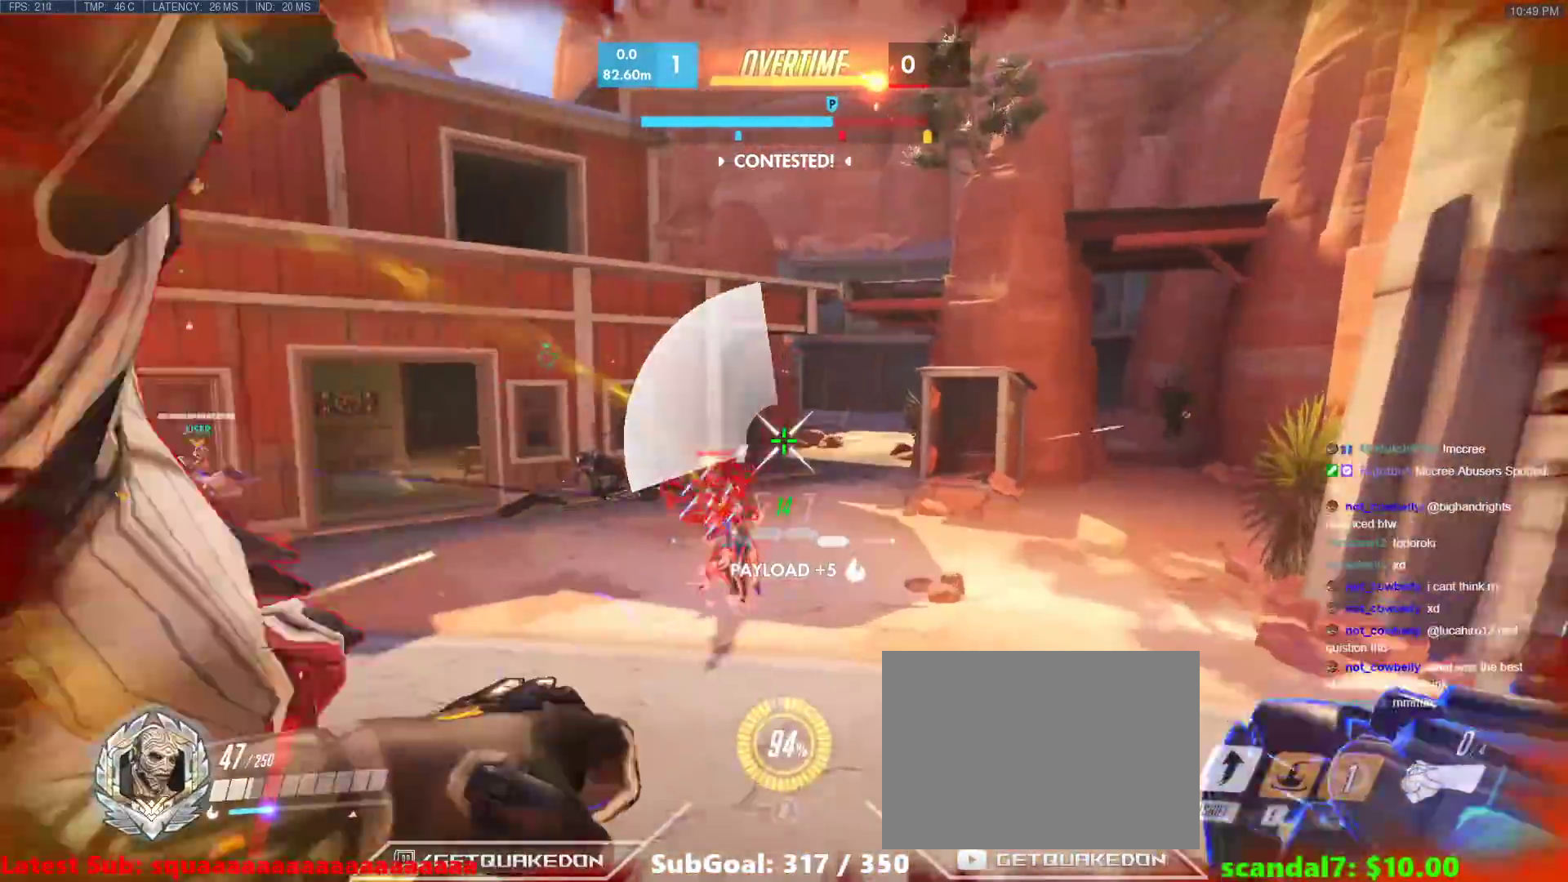
{"keys": ["w"], "events": []}
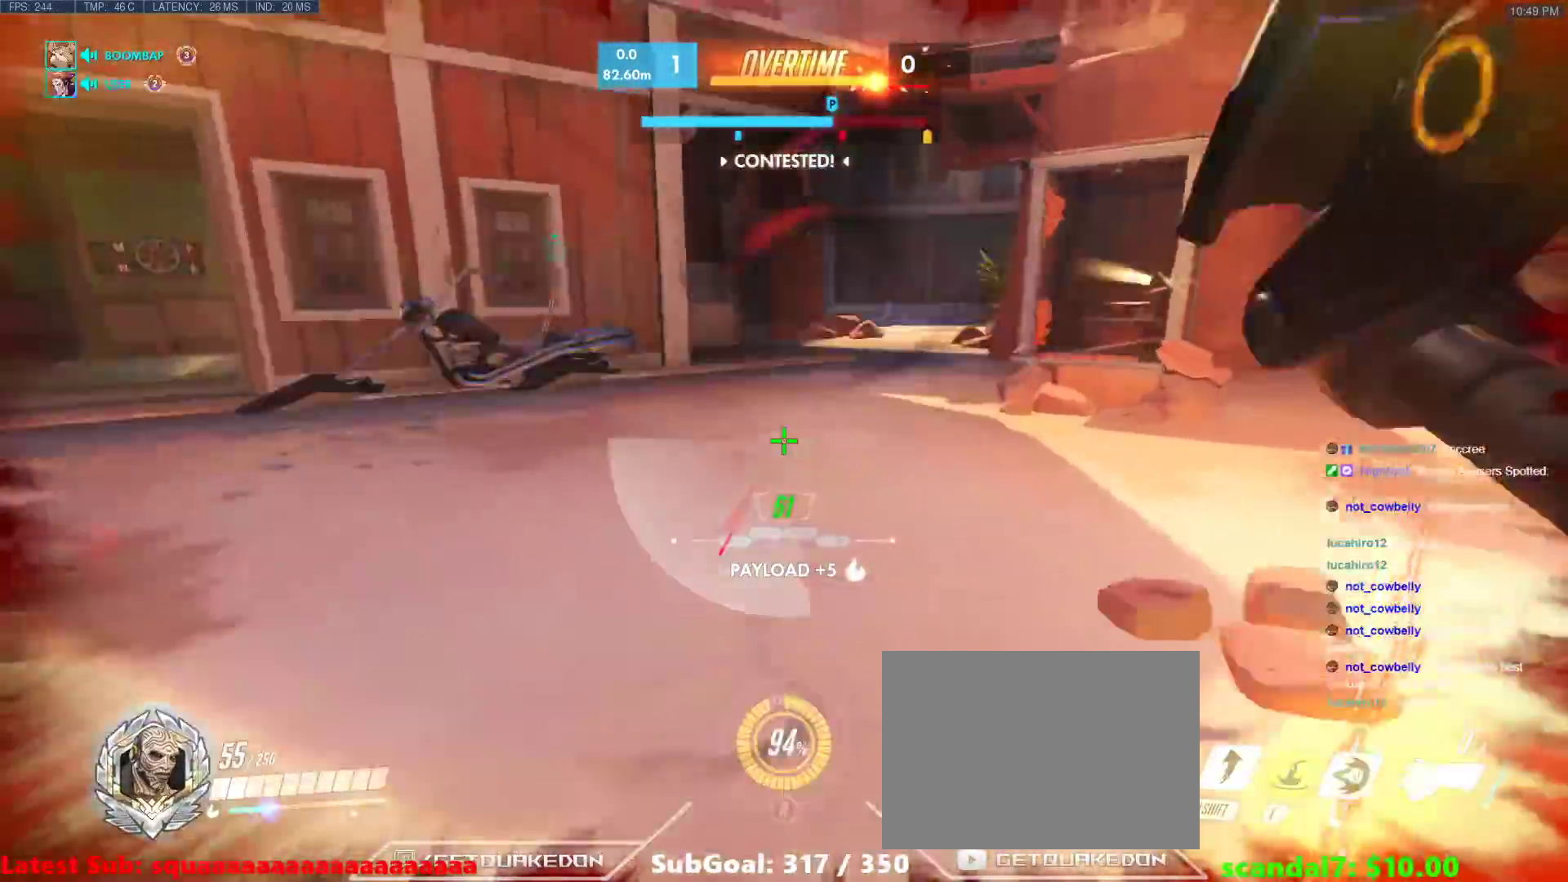
{"keys": ["a", "space", "w"], "events": [[117, "a", "down"], [300, "w", "up"], [383, "space", "down"], [483, "w", "down"]]}